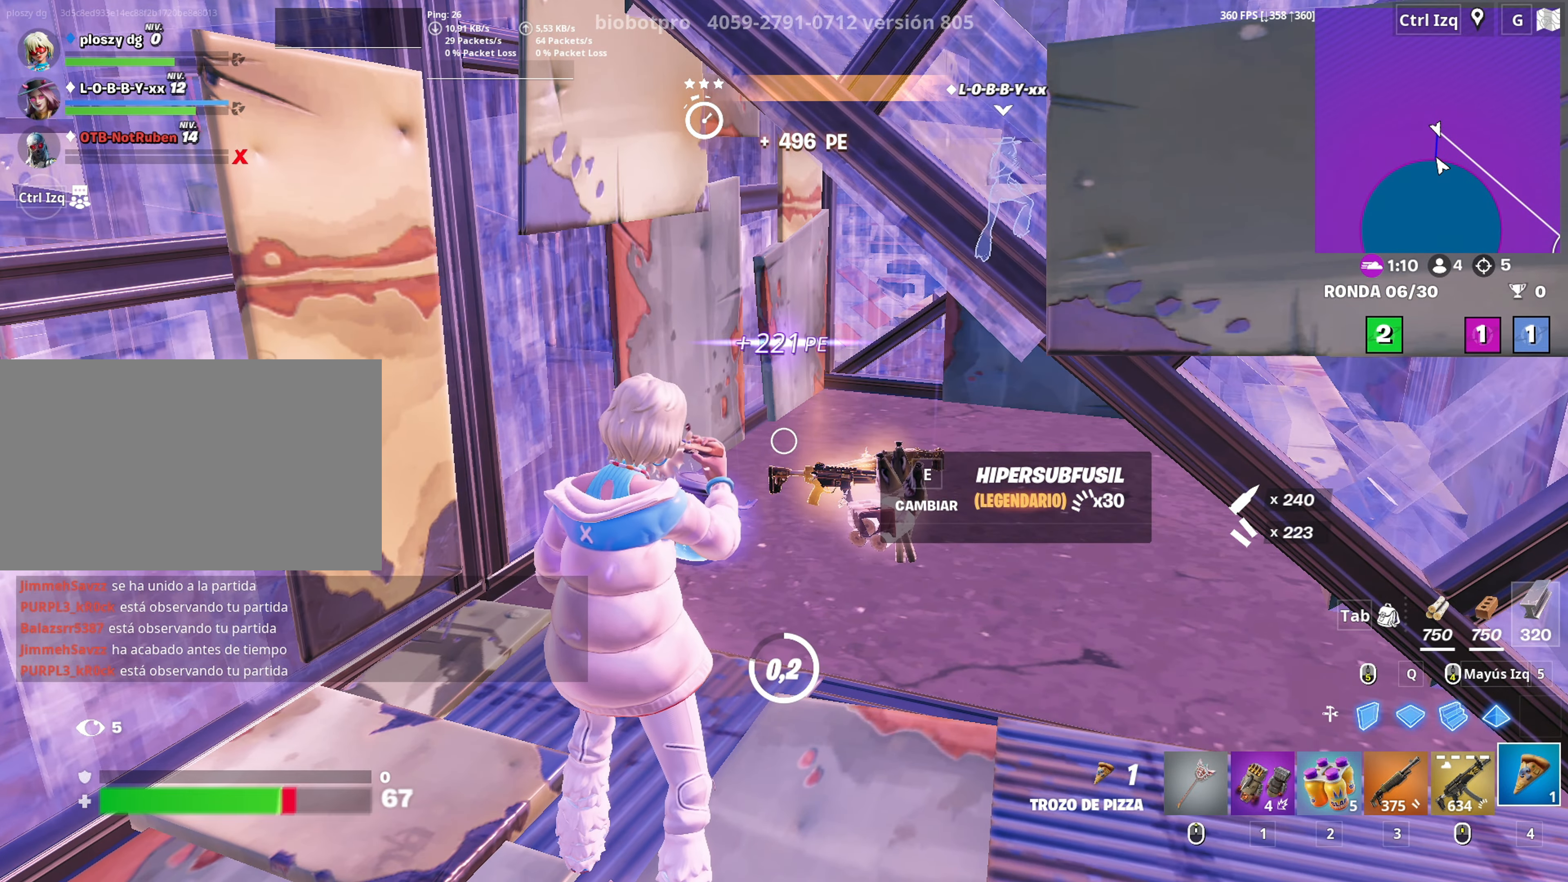
Gameplay with keyboard and mouse; each line is a JSON object with the keys and mouse buttons held at the frame after it. "events" lists presses ("down") and releases ("up") of "1", "2", "3", "4", "5", "a", "alt", "c", "caps_lock", "ctrl", "d", "e", "f", "g", "q", "r", "s", "shift", "space", "t", "tab", "v", "w", "x", "z", "mouse_left", "mouse_wheel" and "mouse_right" between this image and that frame as [ms after this image, input, new state], when the widget could be followed in between. "mouse_left", "mouse_wheel", "mouse_right" = the "left", "wheel", "right" buttons of the "mouse" list. No other keys are recorded. "wheel" means that the mouse wheel is clicked or scrolled. "mouse_move" is the direction in which the mouse moves at that frame (one of eight, or "still"), when it could be read.
{"keys": [], "mouse": [], "mouse_move": "still", "events": [[116, "a", "down"], [483, "a", "up"]]}
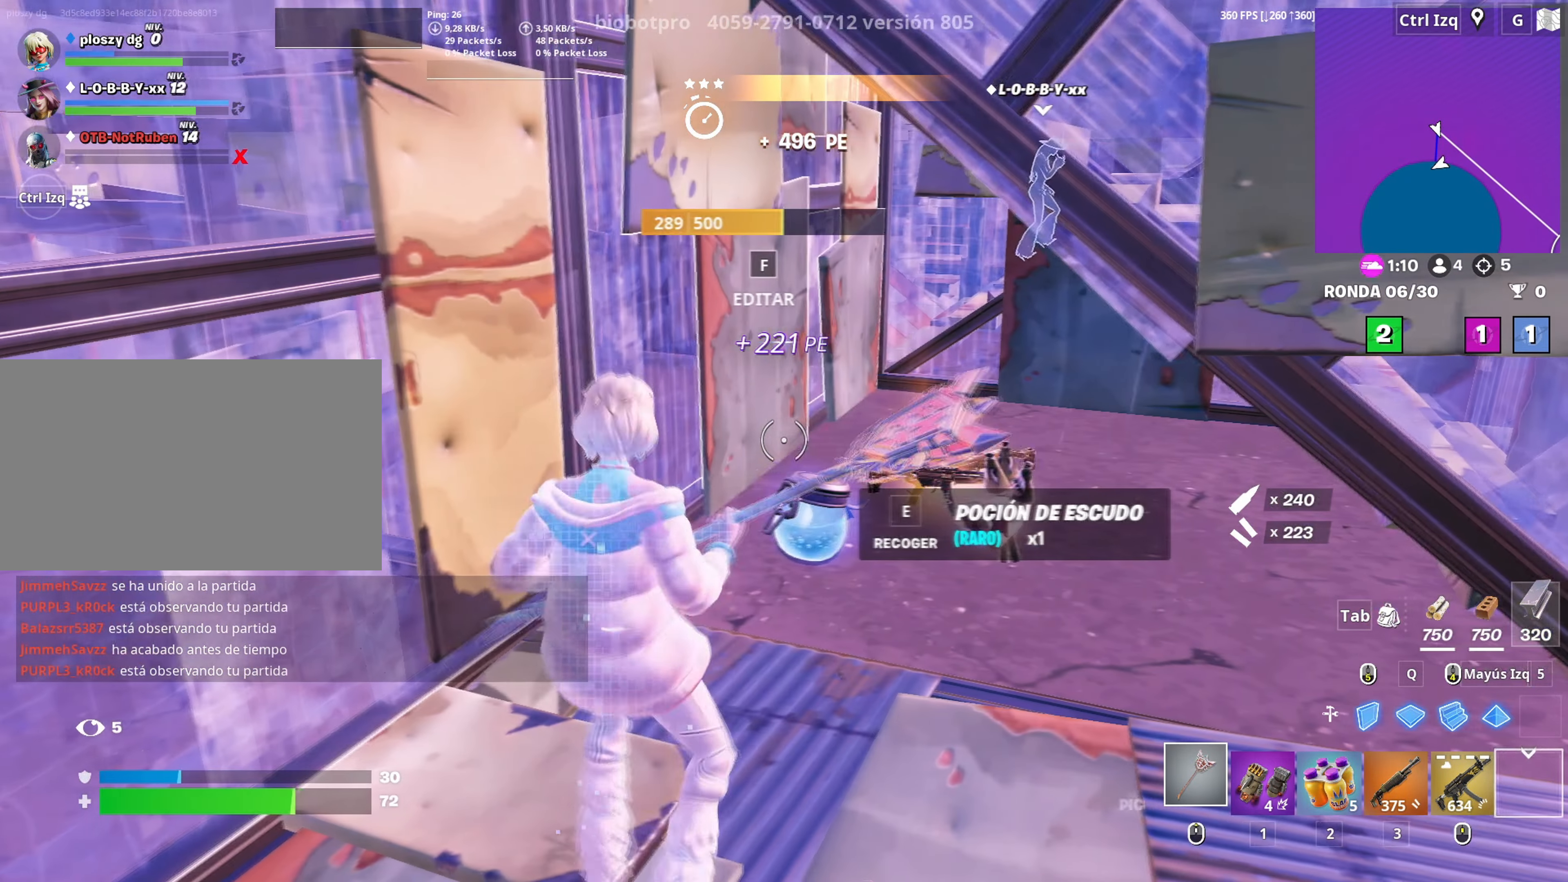
{"keys": [], "mouse": [], "mouse_move": "still", "events": [[166, "e", "down"], [233, "e", "up"]]}
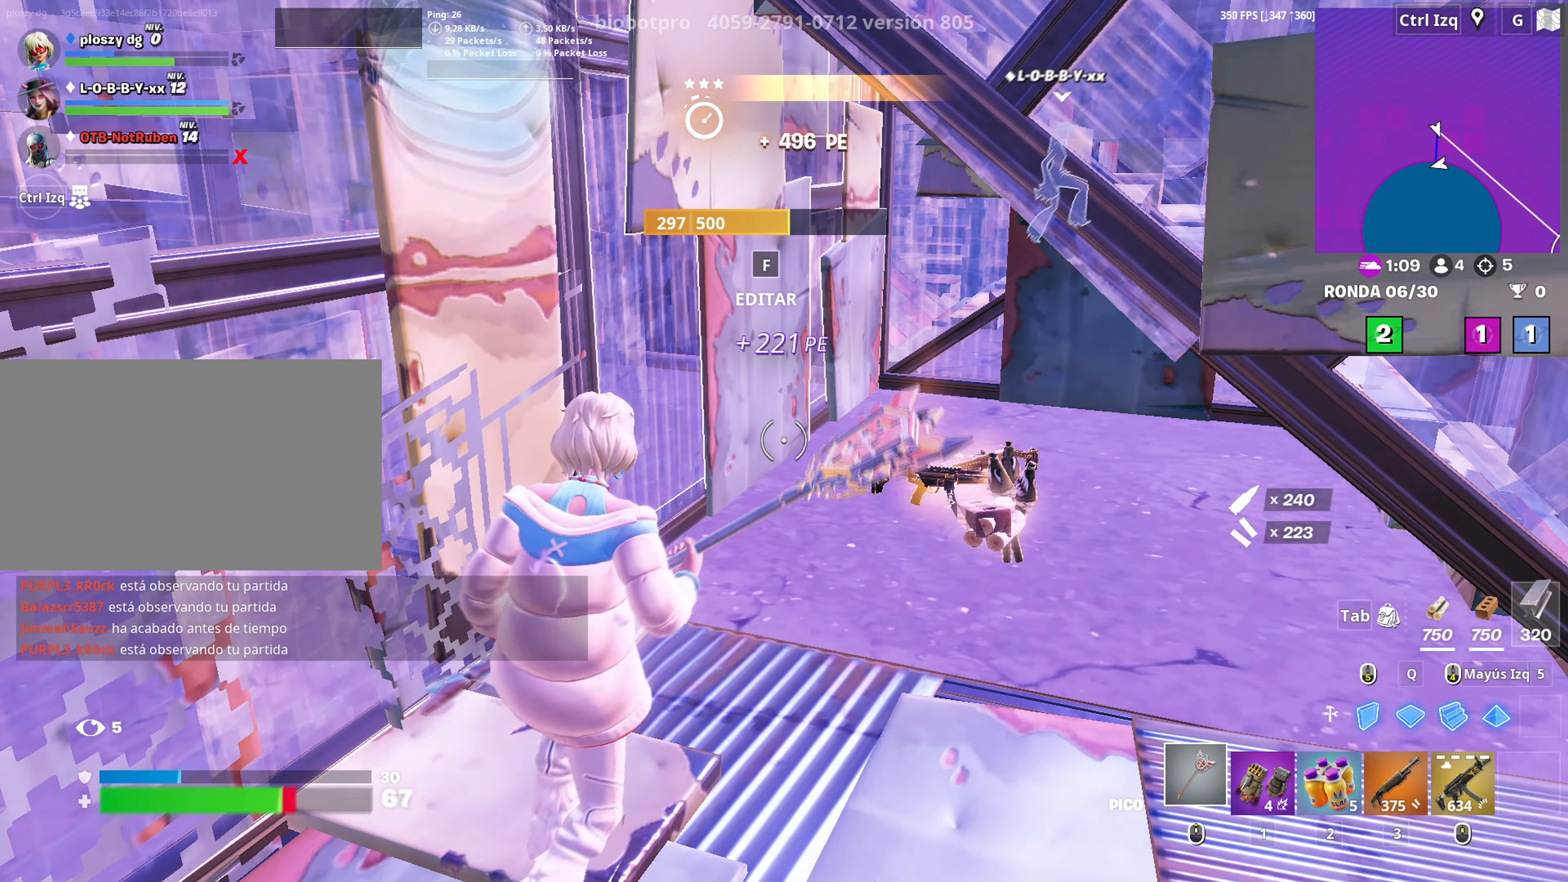
{"keys": ["d", "w"], "mouse": ["wheel"], "mouse_move": "right", "events": [[150, "d", "down"], [416, "w", "down"], [466, "mouse_wheel", "down"]]}
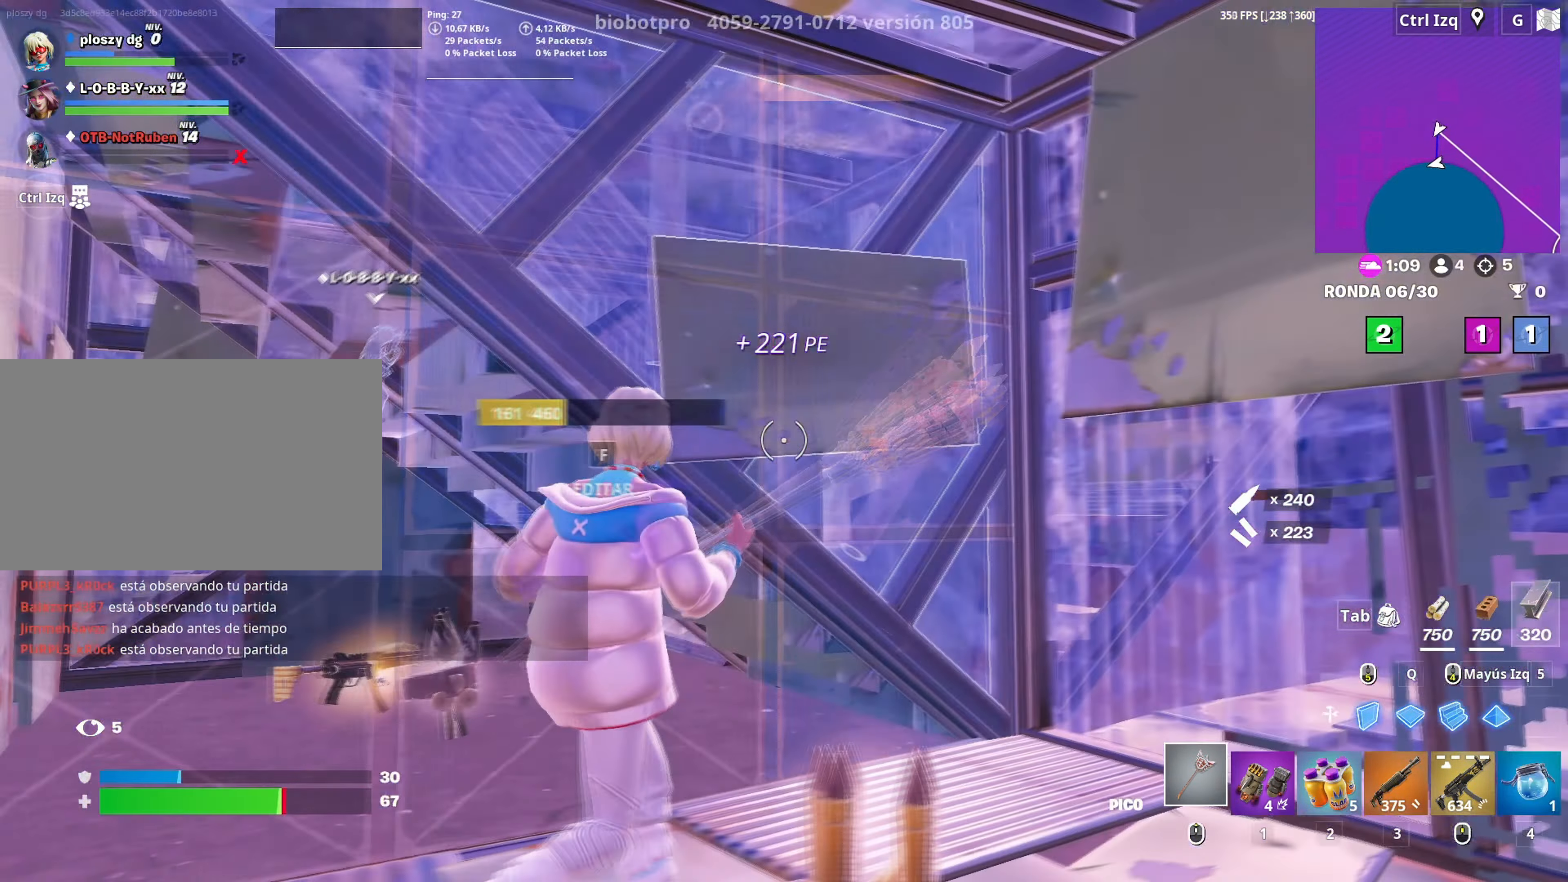
{"keys": ["a"], "mouse": ["left"], "mouse_move": "left", "events": [[116, "2", "down"], [116, "mouse_wheel", "up"], [166, "2", "up"], [200, "w", "up"], [300, "d", "up"], [433, "a", "down"], [483, "mouse_left", "down"]]}
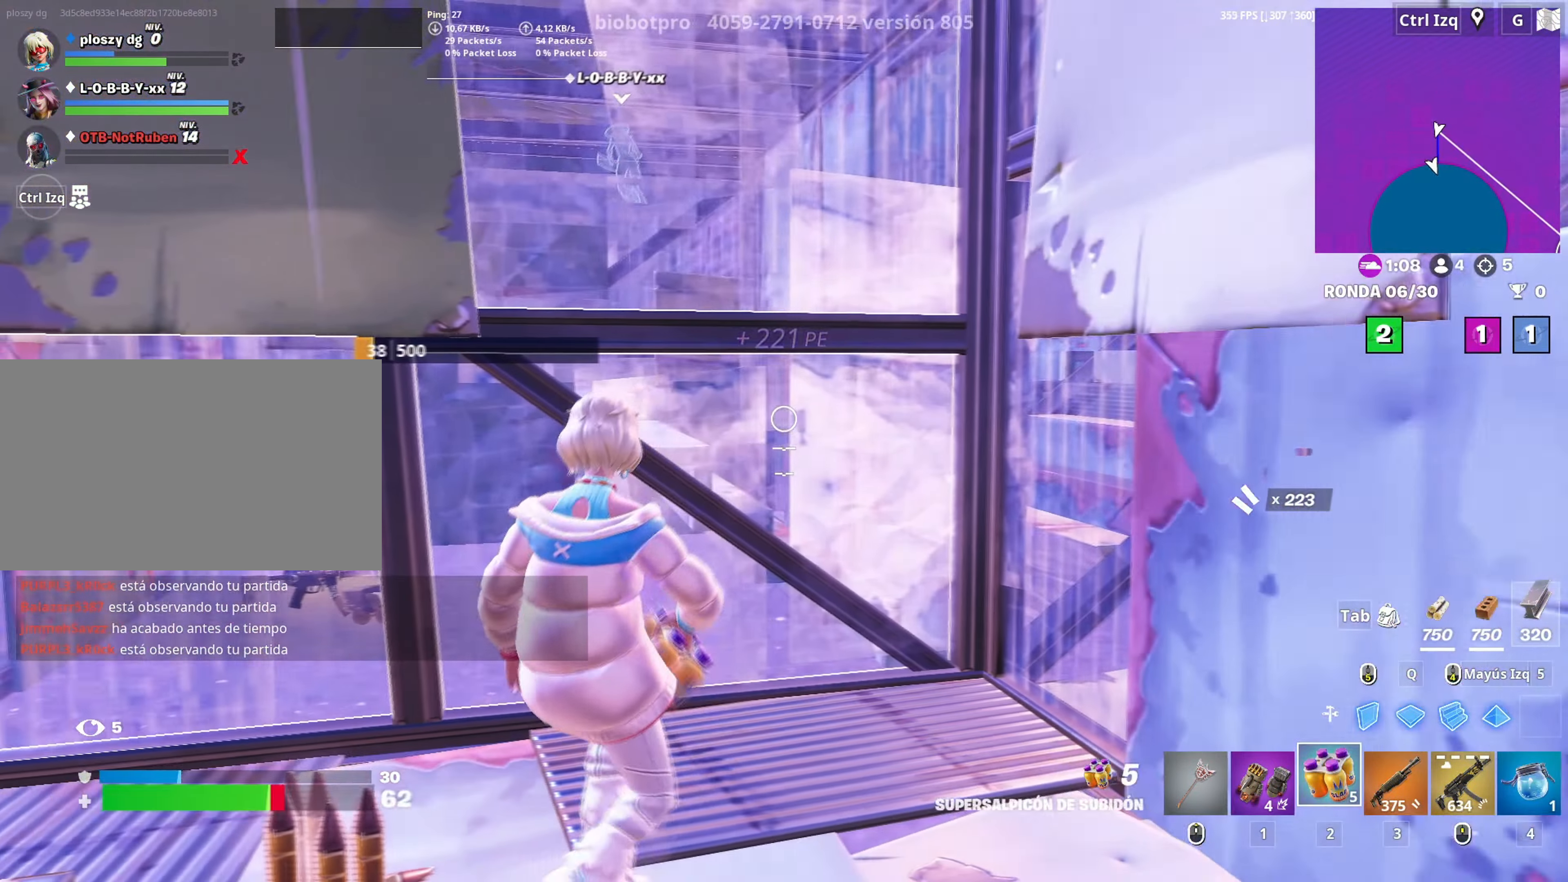
{"keys": [], "mouse": [], "mouse_move": "still", "events": [[33, "mouse_left", "up"], [133, "a", "up"], [133, "mouse_left", "down"], [216, "mouse_left", "up"]]}
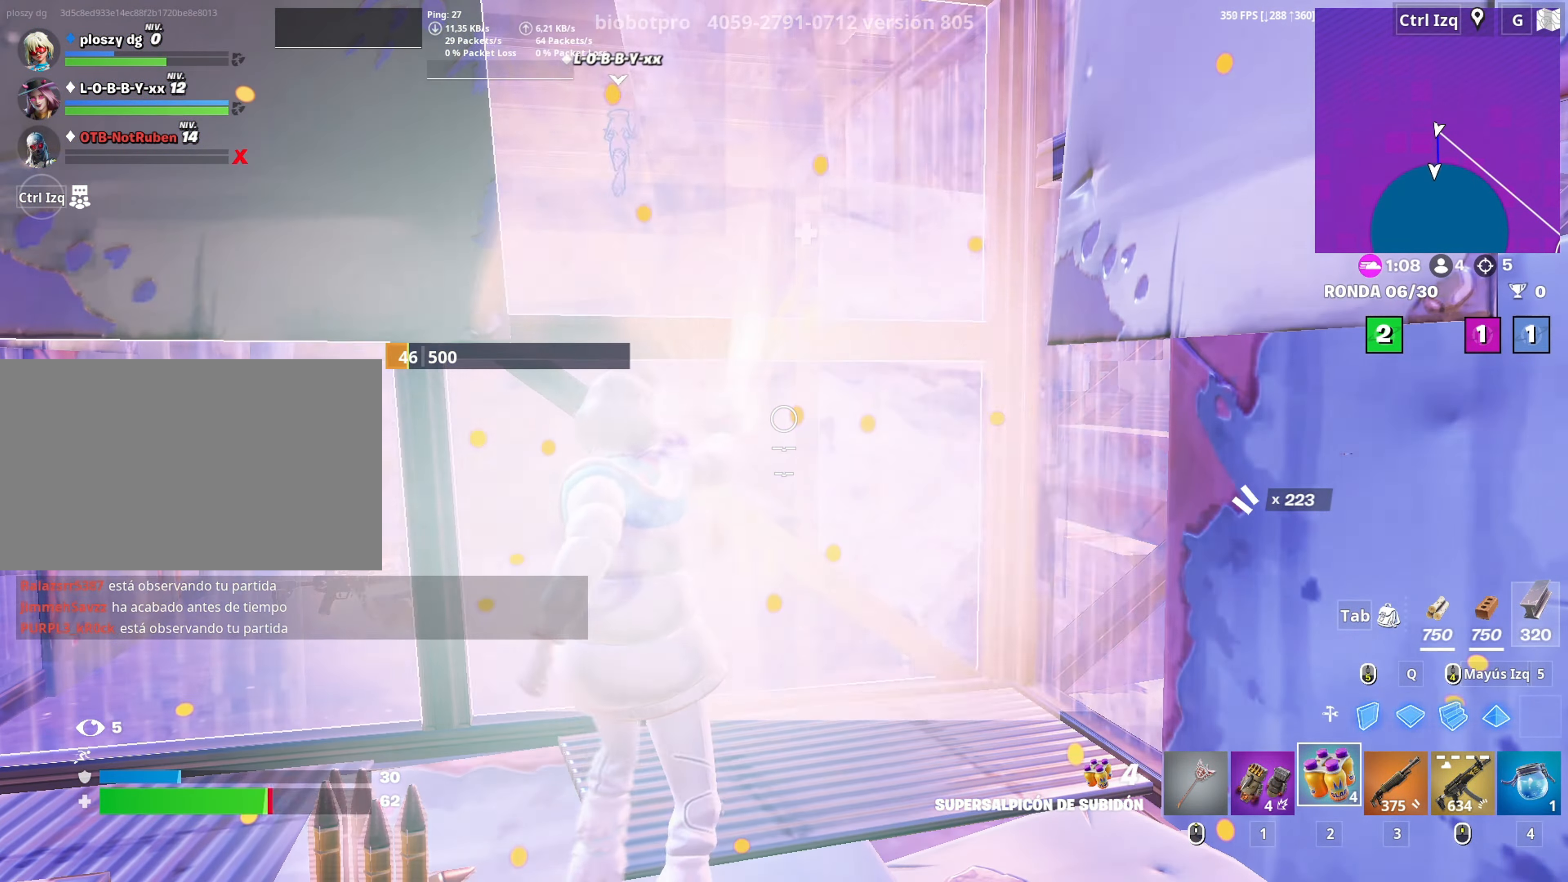
{"keys": [], "mouse": ["left"], "mouse_move": "still", "events": [[233, "a", "down"], [483, "a", "up"], [483, "mouse_left", "down"]]}
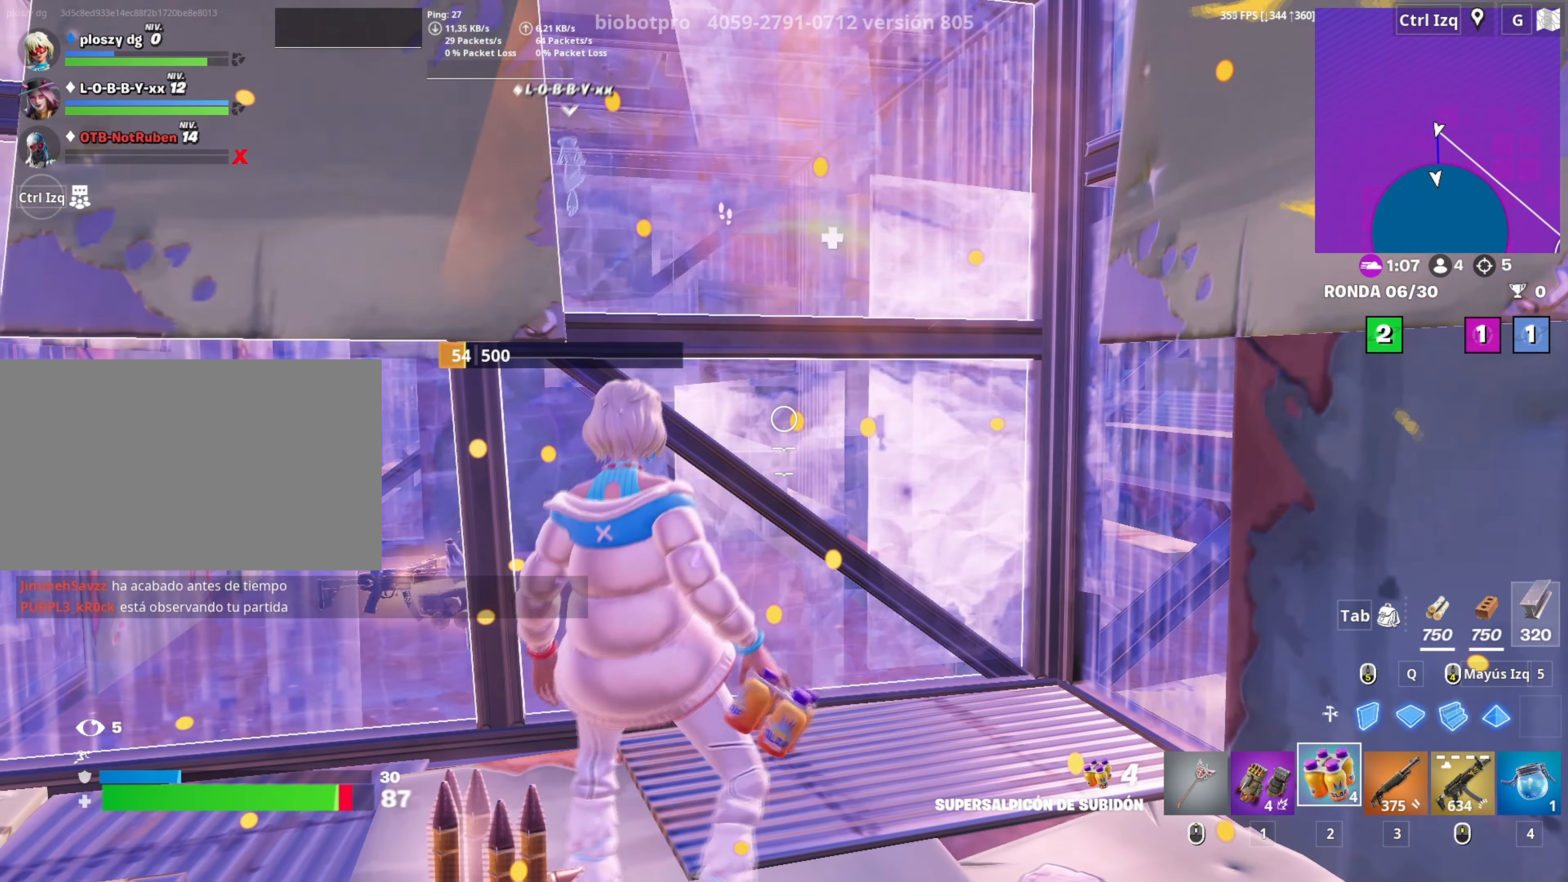
{"keys": [], "mouse": [], "mouse_move": "right", "events": [[66, "mouse_left", "up"], [116, "mouse_left", "down"], [200, "mouse_left", "up"], [250, "mouse_left", "down"], [350, "mouse_left", "up"]]}
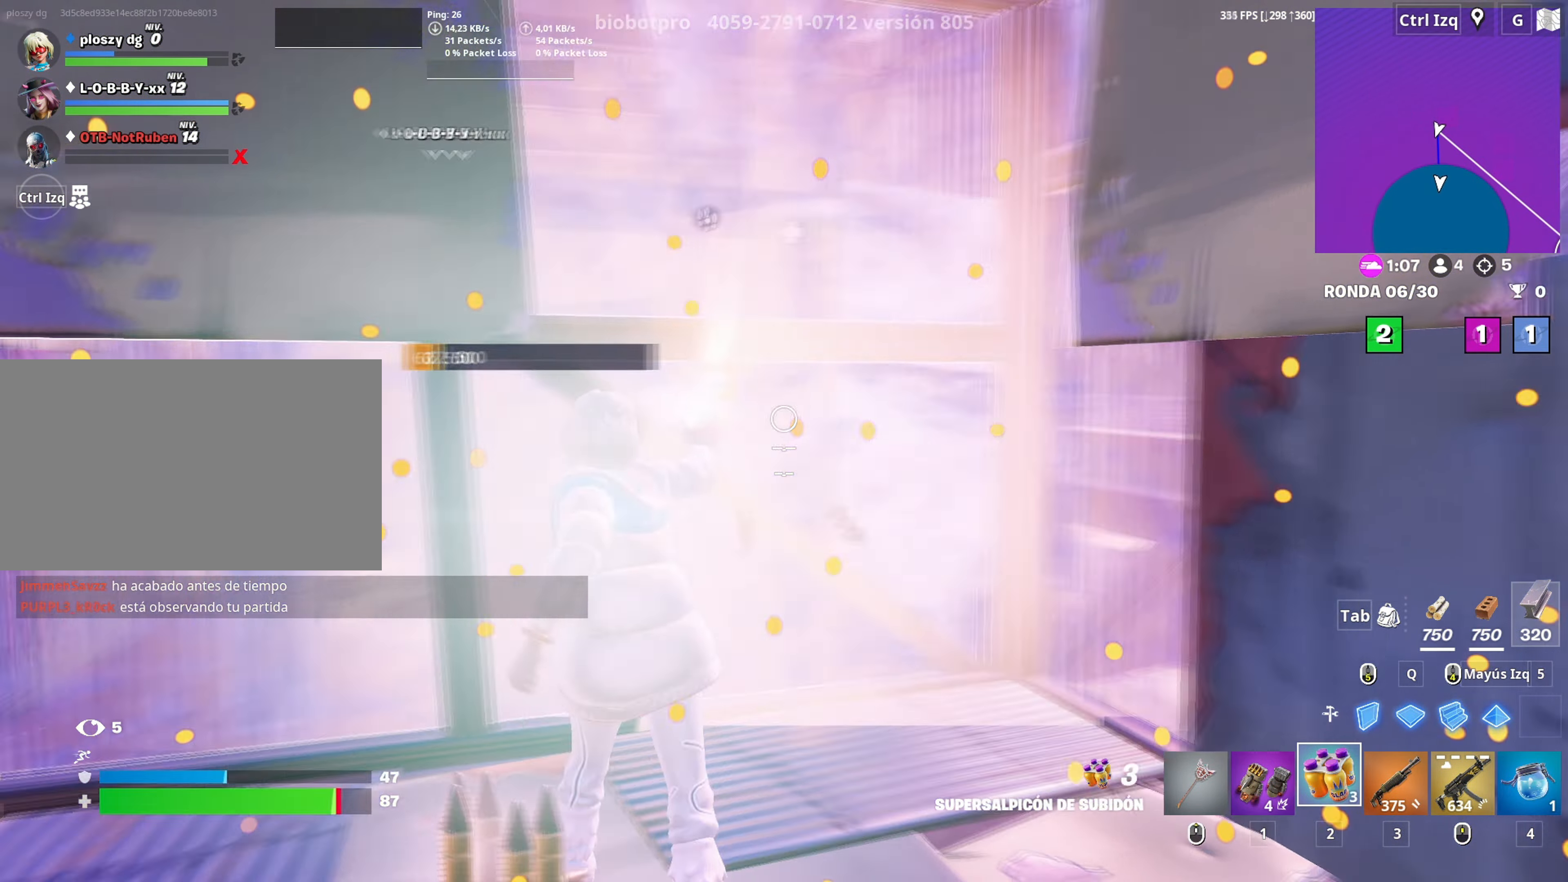
{"keys": ["w"], "mouse": ["left"], "events": [[216, "d", "down"], [216, "w", "down"], [266, "d", "up"], [316, "mouse_wheel", "down"], [400, "mouse_wheel", "up"], [450, "f", "down"], [500, "f", "up"], [500, "mouse_left", "down"]]}
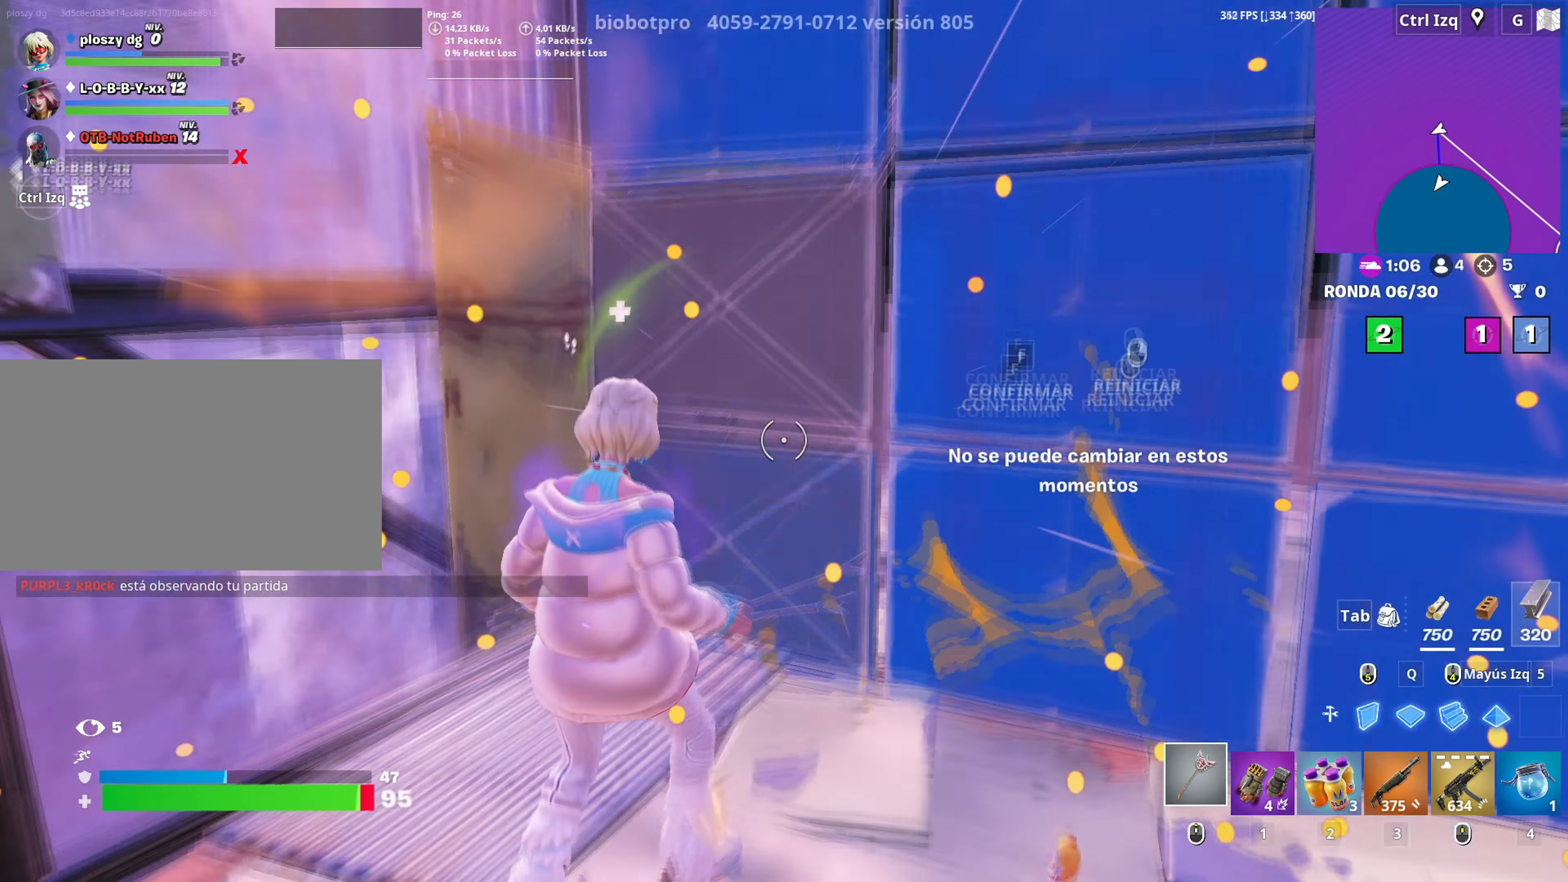
{"keys": ["d", "w"], "mouse": [], "mouse_move": "left", "events": [[100, "f", "down"], [150, "f", "up"], [150, "mouse_left", "up"], [283, "1", "down"], [383, "1", "up"], [466, "d", "down"]]}
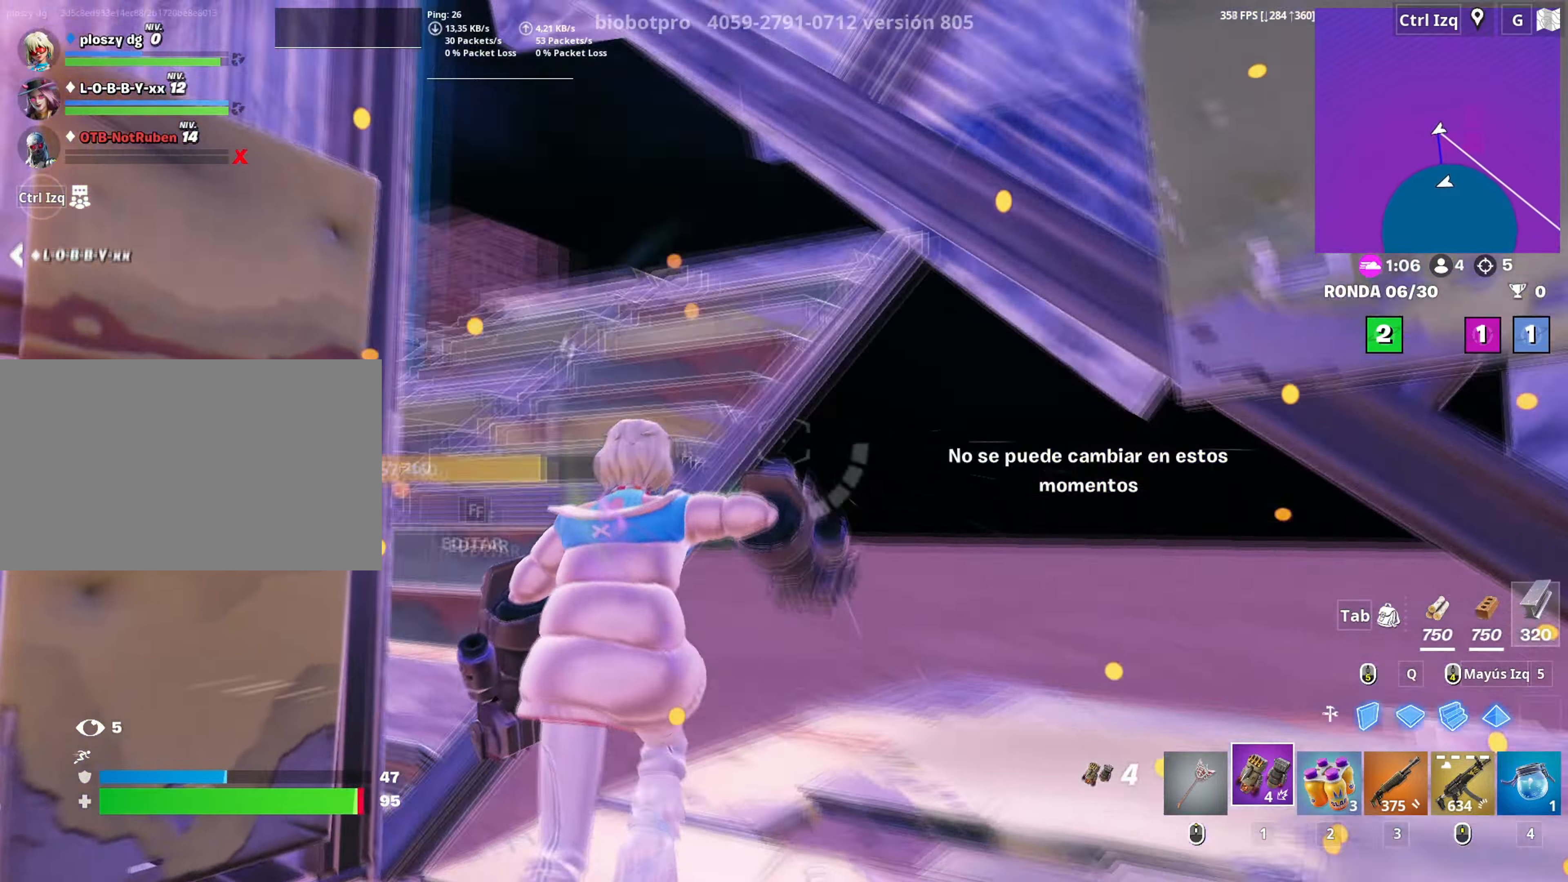
{"keys": ["d"], "mouse": ["right"], "mouse_move": "still", "events": [[116, "mouse_right", "down"], [200, "mouse_right", "up"], [250, "mouse_right", "down"], [316, "mouse_right", "up"], [400, "mouse_right", "down"], [500, "w", "up"]]}
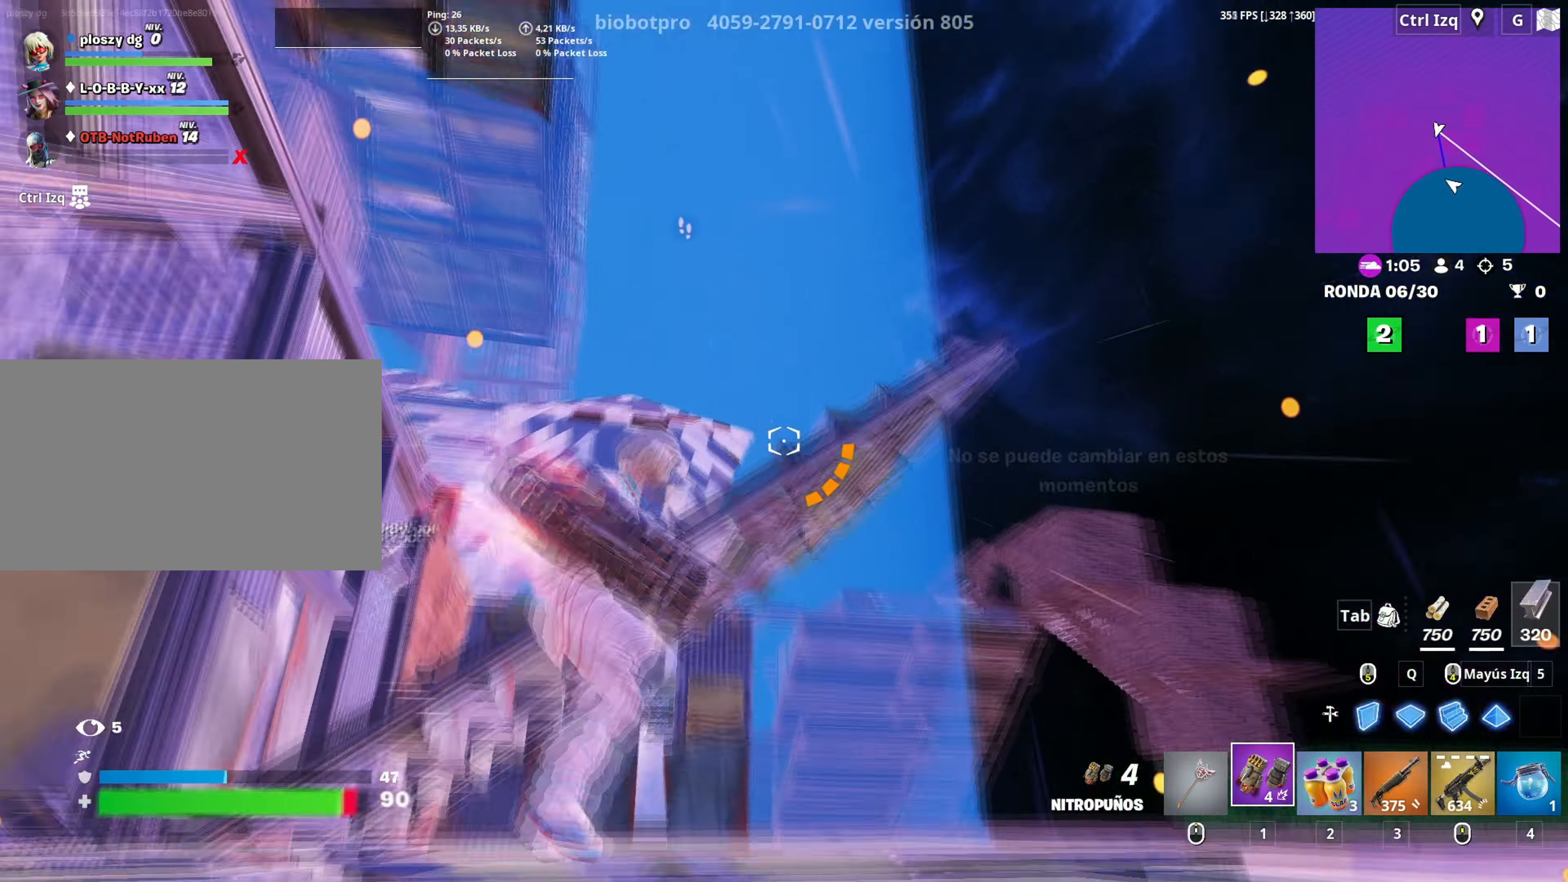
{"keys": ["d", "w"], "mouse": [], "mouse_move": "up", "events": [[33, "mouse_right", "up"], [366, "w", "down"]]}
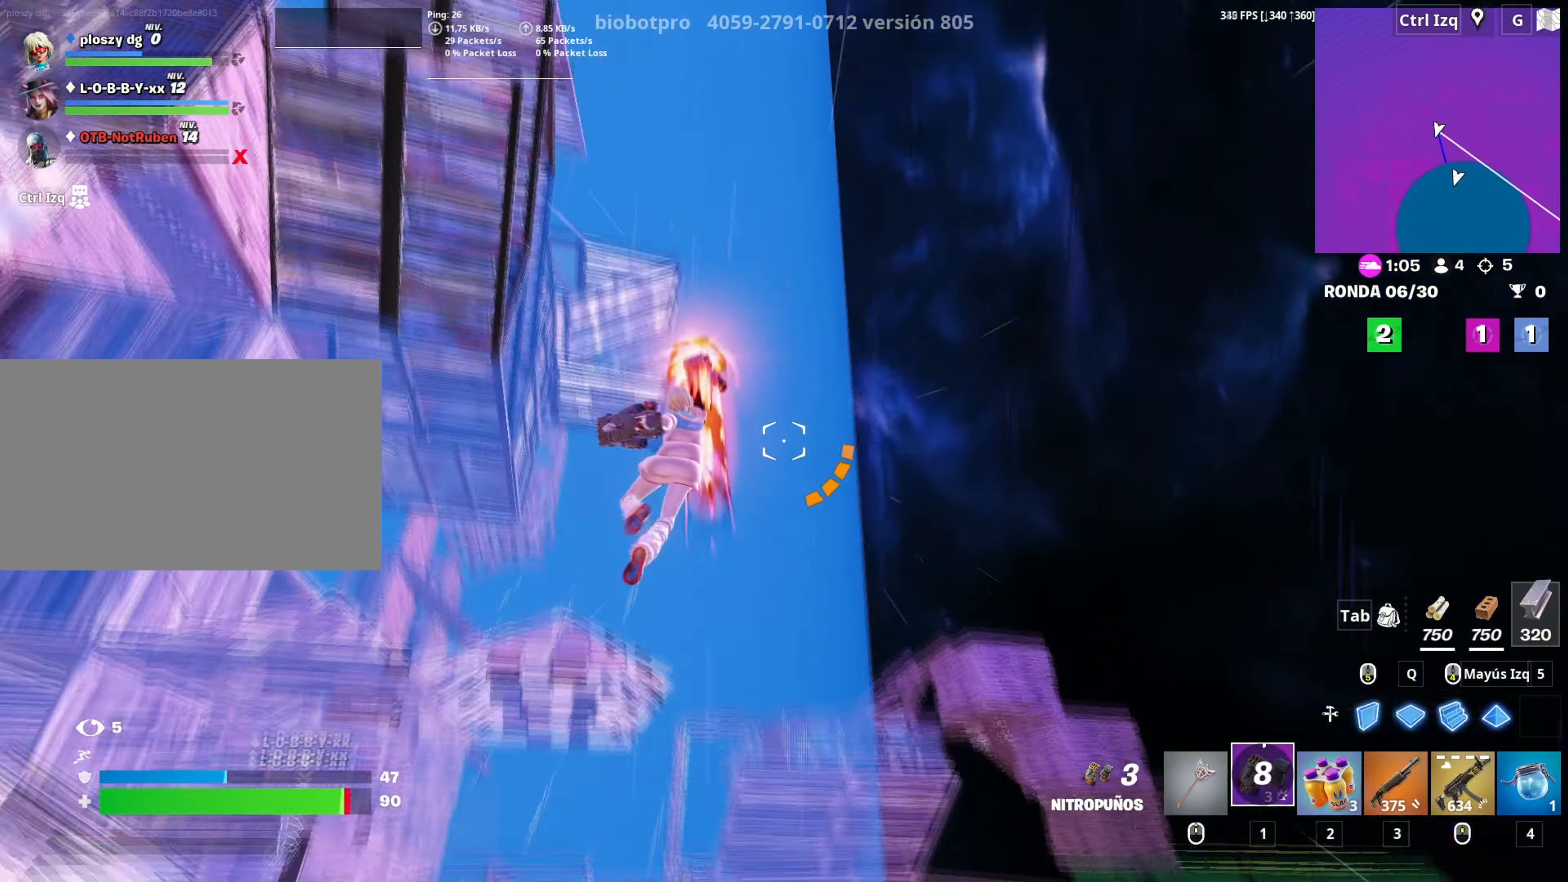
{"keys": ["w"], "mouse": [], "mouse_move": "left", "events": [[383, "mouse_left", "down"], [483, "d", "up"], [483, "mouse_left", "up"]]}
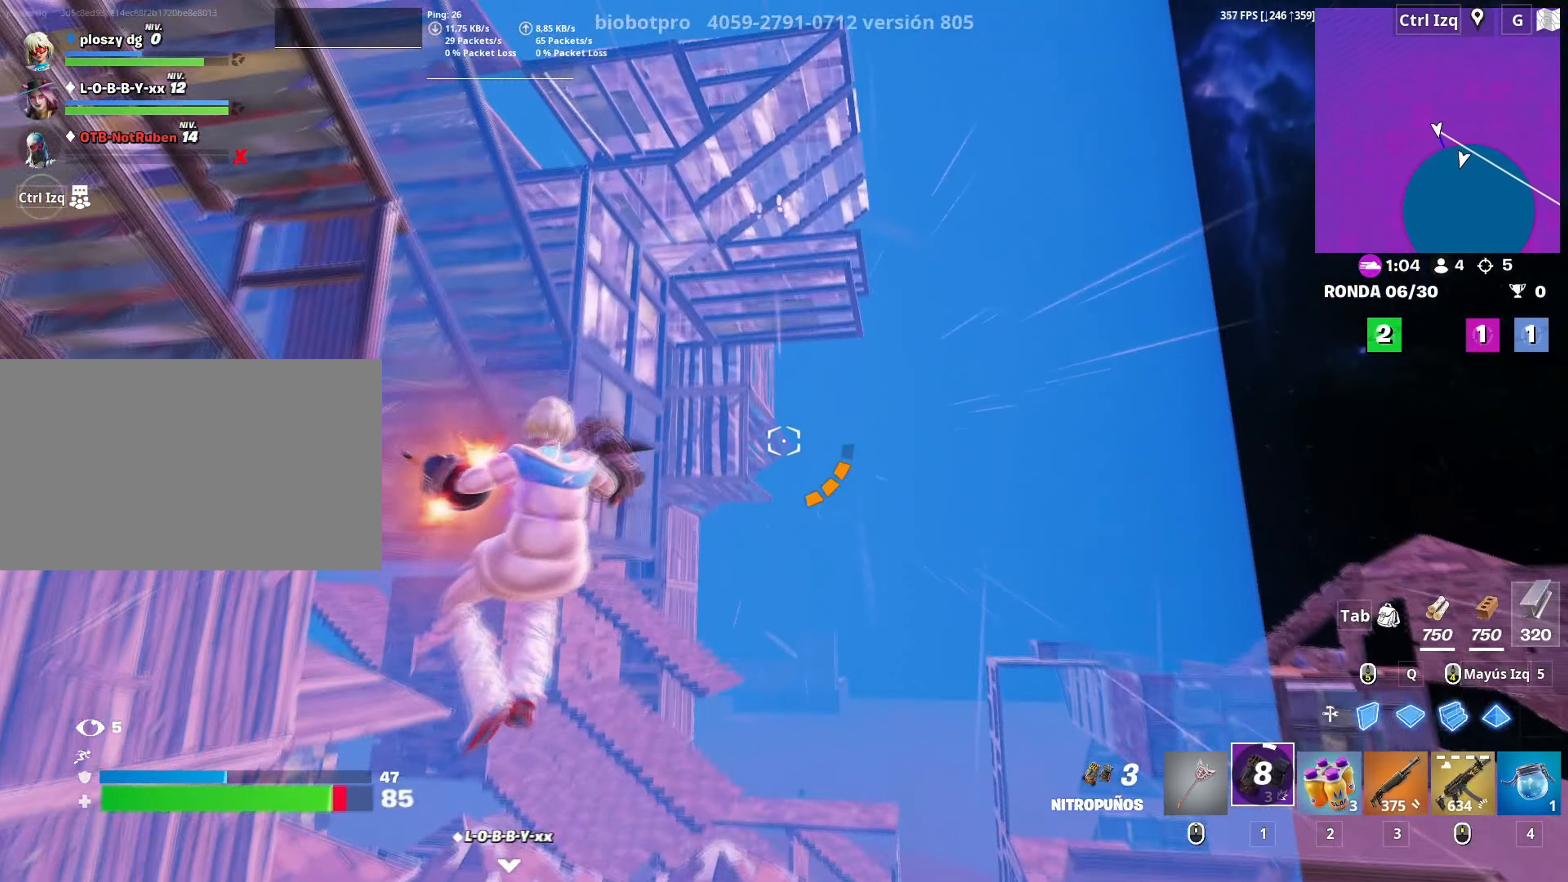
{"keys": ["w"], "mouse": [], "mouse_move": "right", "events": [[16, "mouse_left", "down"], [116, "mouse_left", "up"]]}
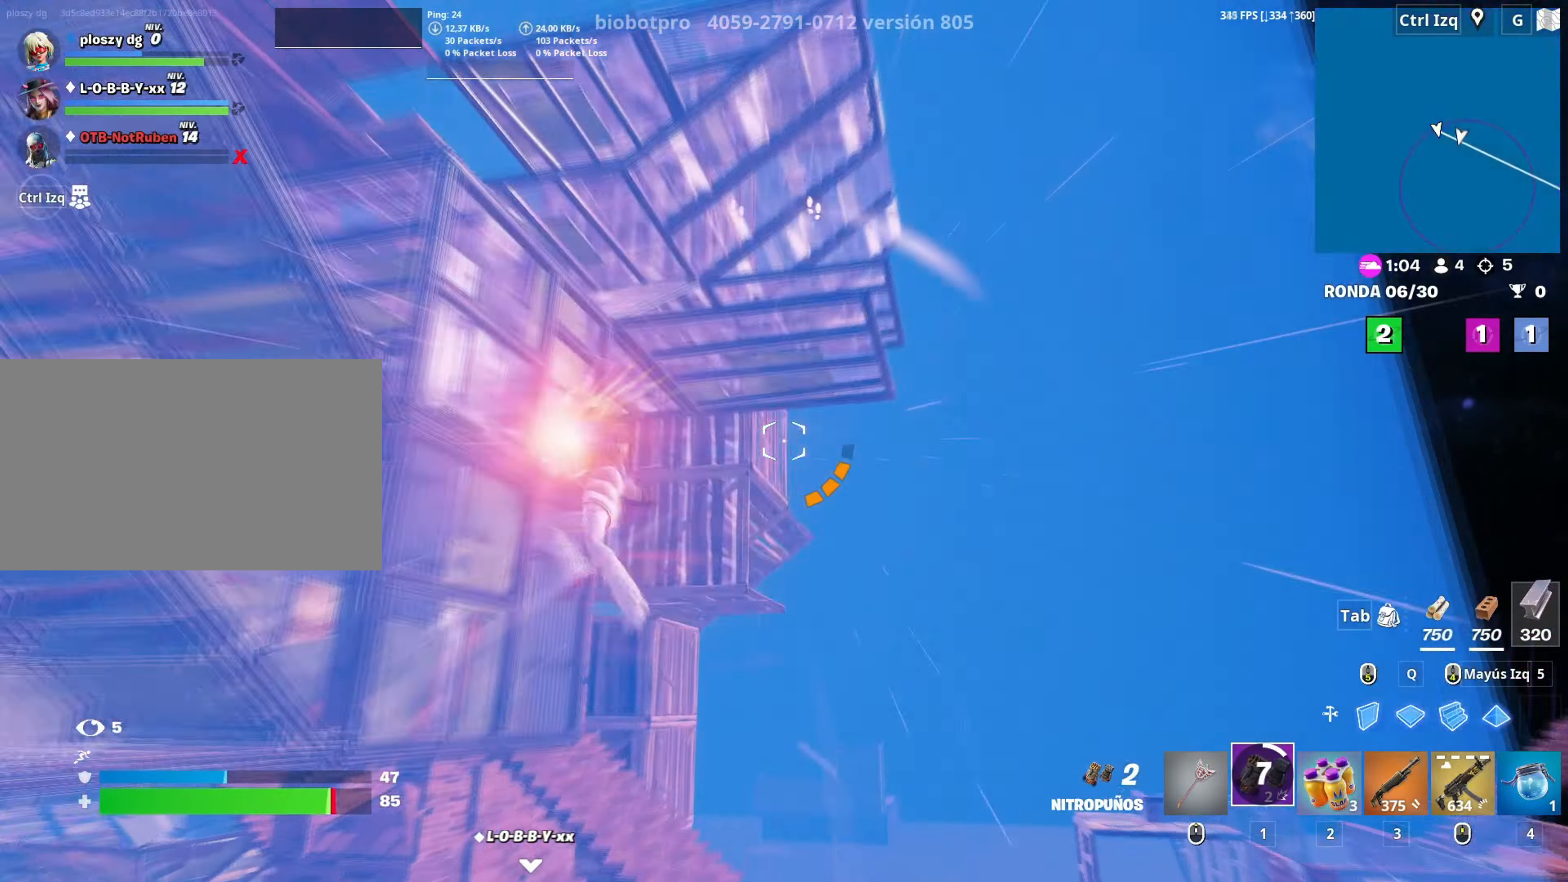
{"keys": ["a", "s"], "mouse": [], "mouse_move": "still", "events": [[266, "w", "up"], [366, "a", "down"], [450, "s", "down"]]}
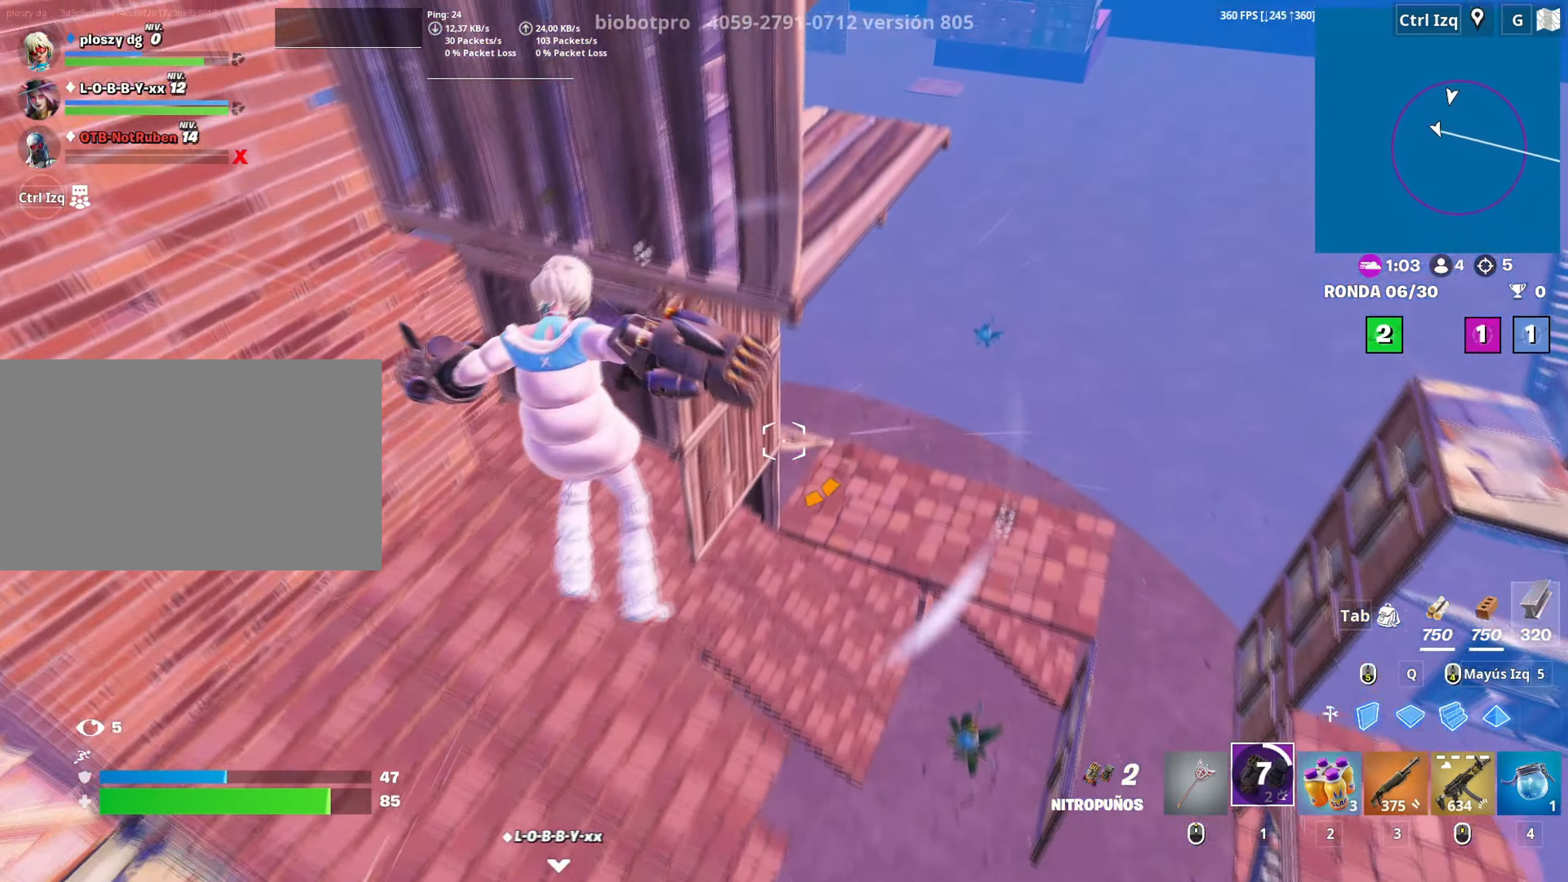
{"keys": ["d"], "mouse": [], "mouse_move": "still", "events": [[233, "a", "up"], [233, "d", "down"], [433, "s", "up"]]}
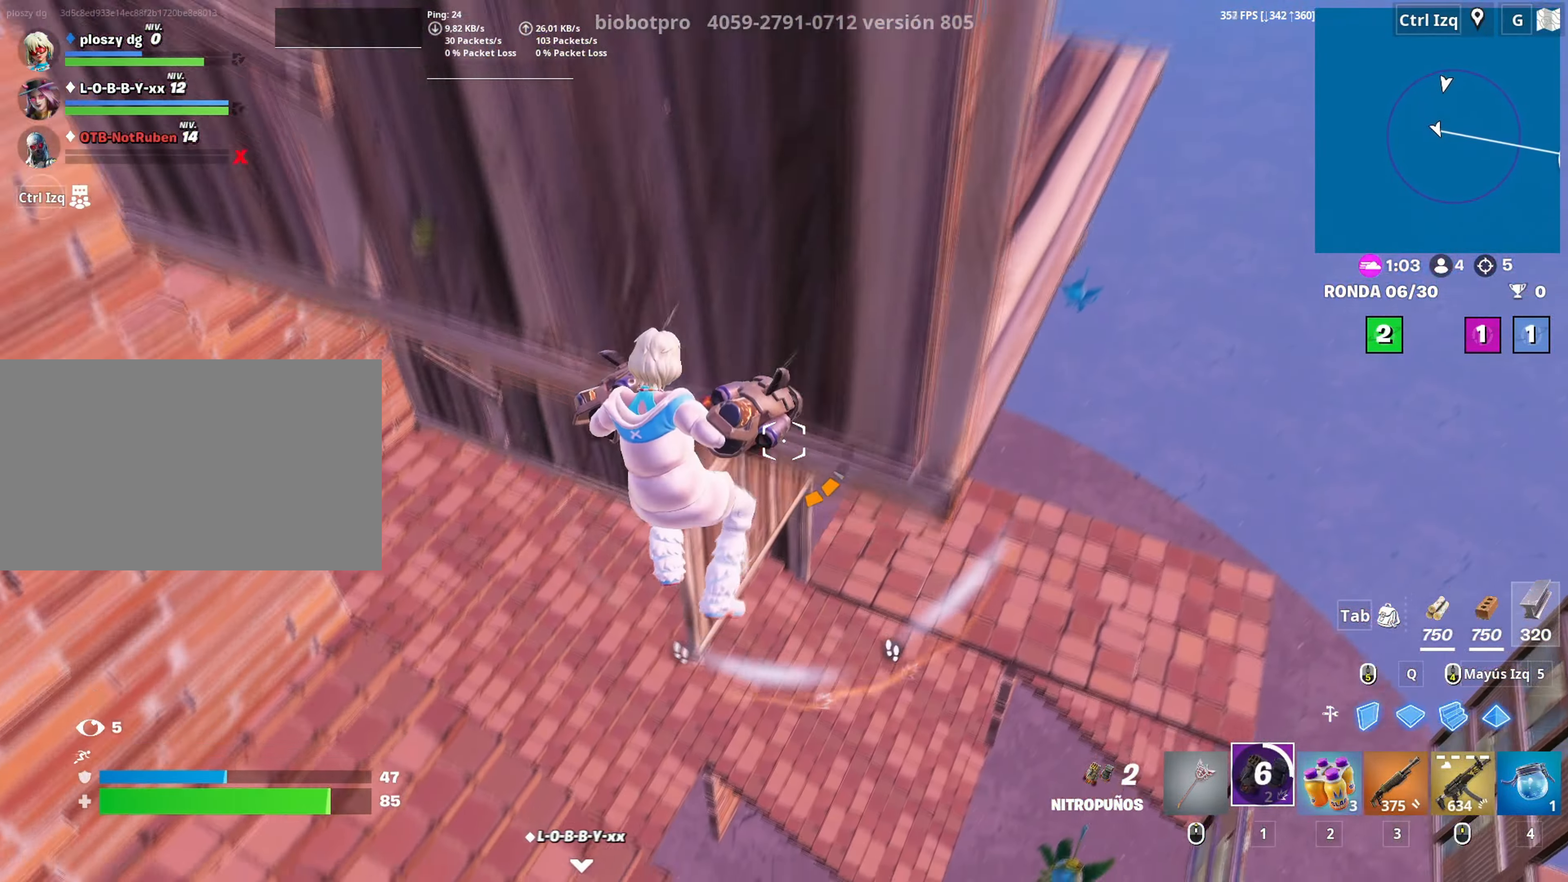
{"keys": ["3", "w"], "mouse": [], "mouse_move": "up-right", "events": [[66, "a", "down"], [66, "d", "up"], [116, "w", "down"], [166, "a", "up"], [250, "q", "down"], [300, "mouse_left", "down"], [400, "3", "down"], [400, "q", "up"], [483, "mouse_left", "up"]]}
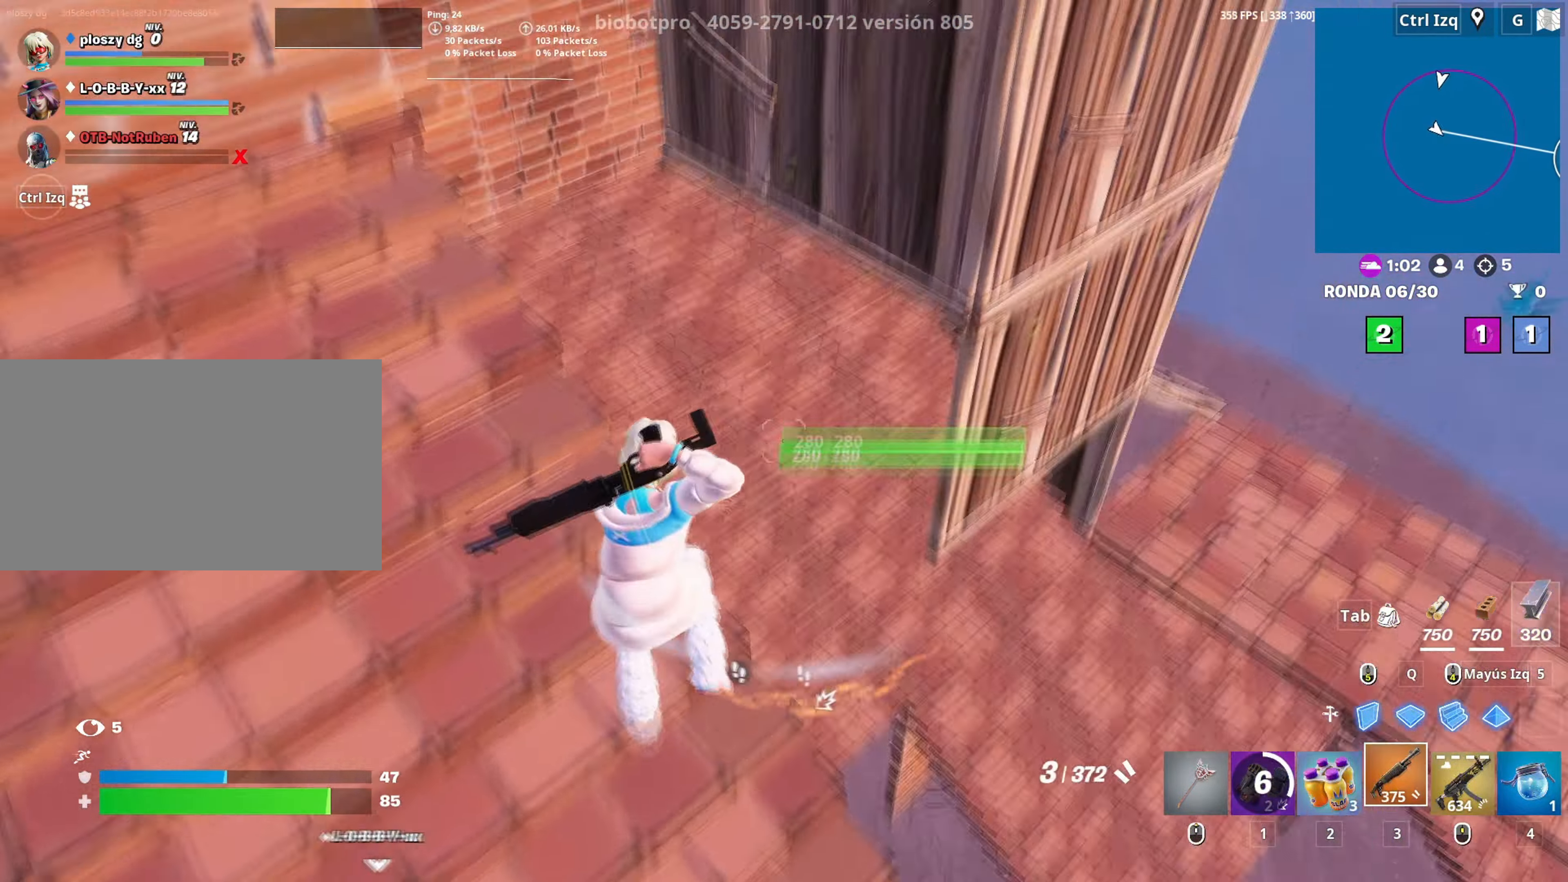
{"keys": ["d", "w"], "mouse": ["left"], "mouse_move": "down-left", "events": [[33, "3", "up"], [183, "q", "down"], [266, "d", "down"], [316, "q", "up"], [450, "mouse_left", "down"]]}
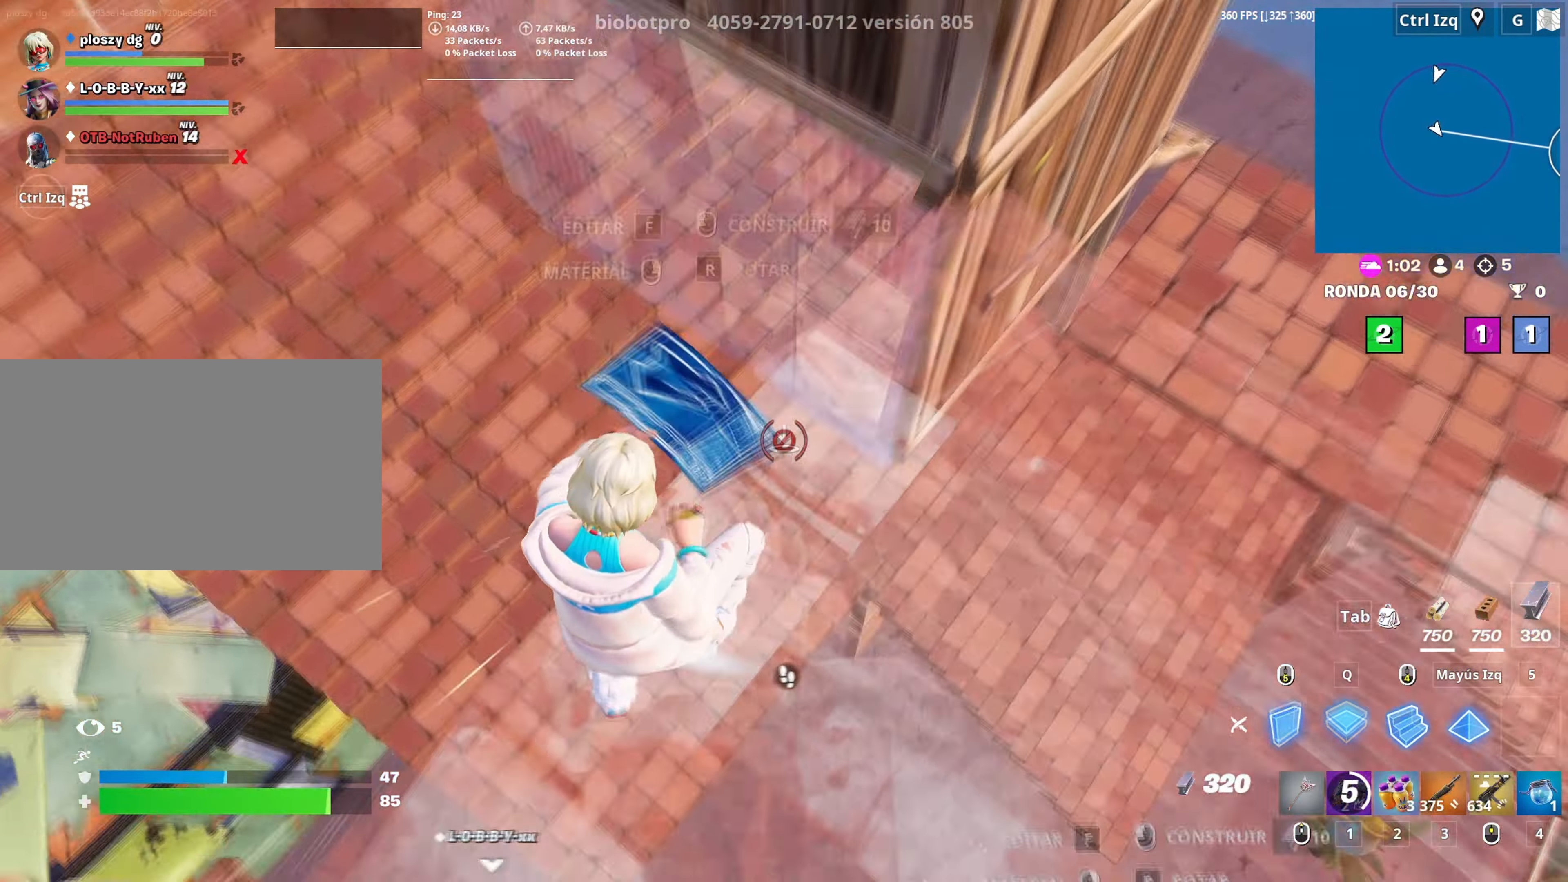
{"keys": ["w"], "mouse": [], "mouse_move": "right", "events": [[183, "q", "down"], [200, "d", "up"], [283, "q", "up"], [350, "mouse_left", "up"], [383, "3", "down"], [433, "3", "up"]]}
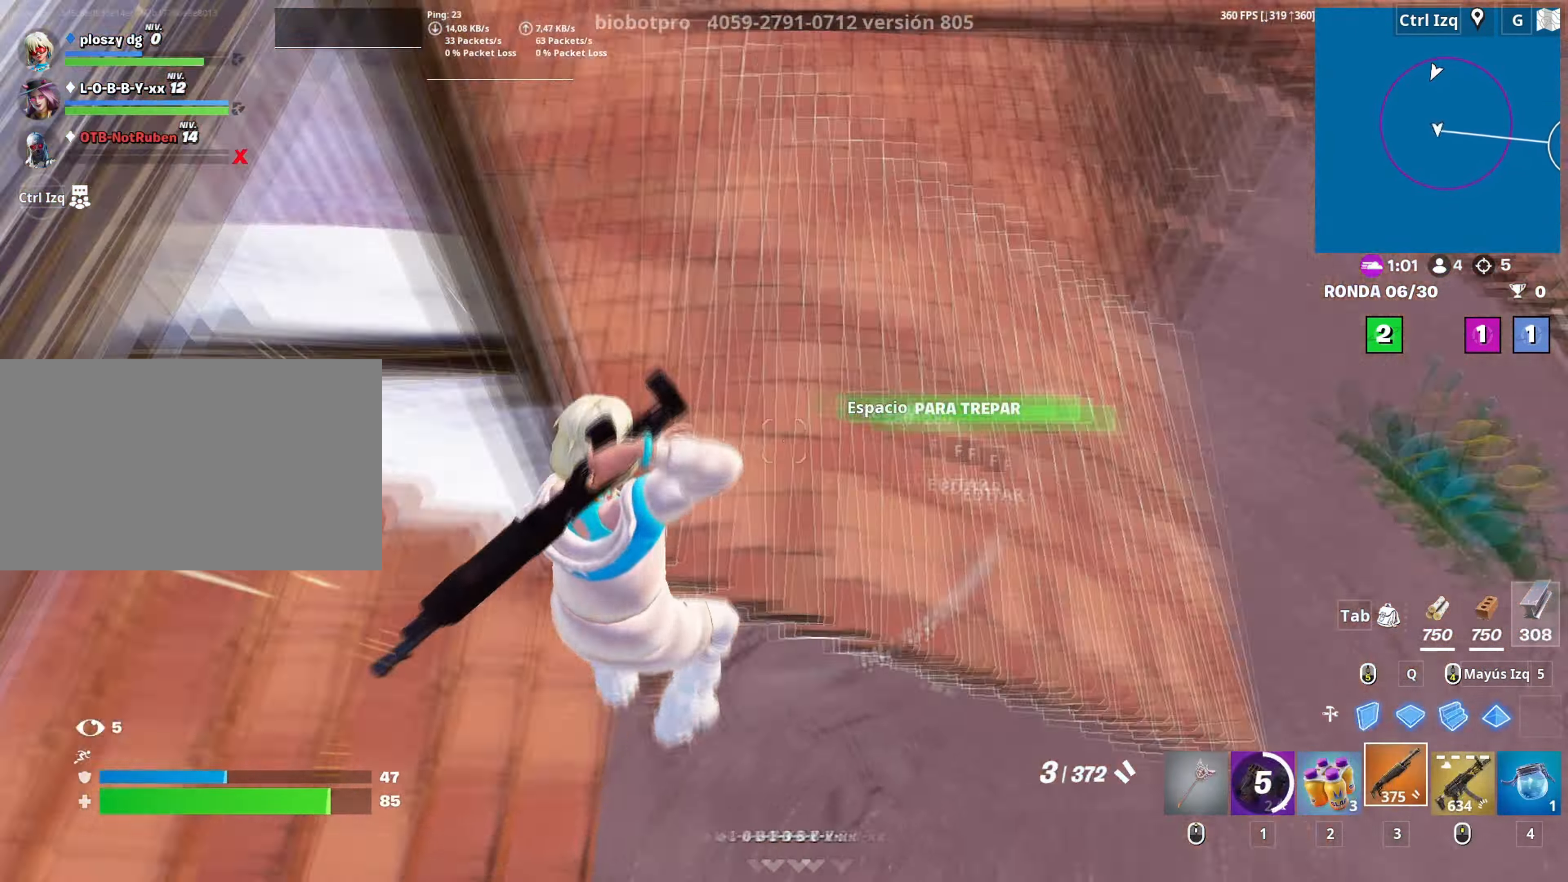
{"keys": ["d", "w"], "mouse": ["right"], "mouse_move": "still", "events": [[350, "mouse_right", "down"], [450, "mouse_right", "up"], [483, "d", "down"], [483, "mouse_right", "down"]]}
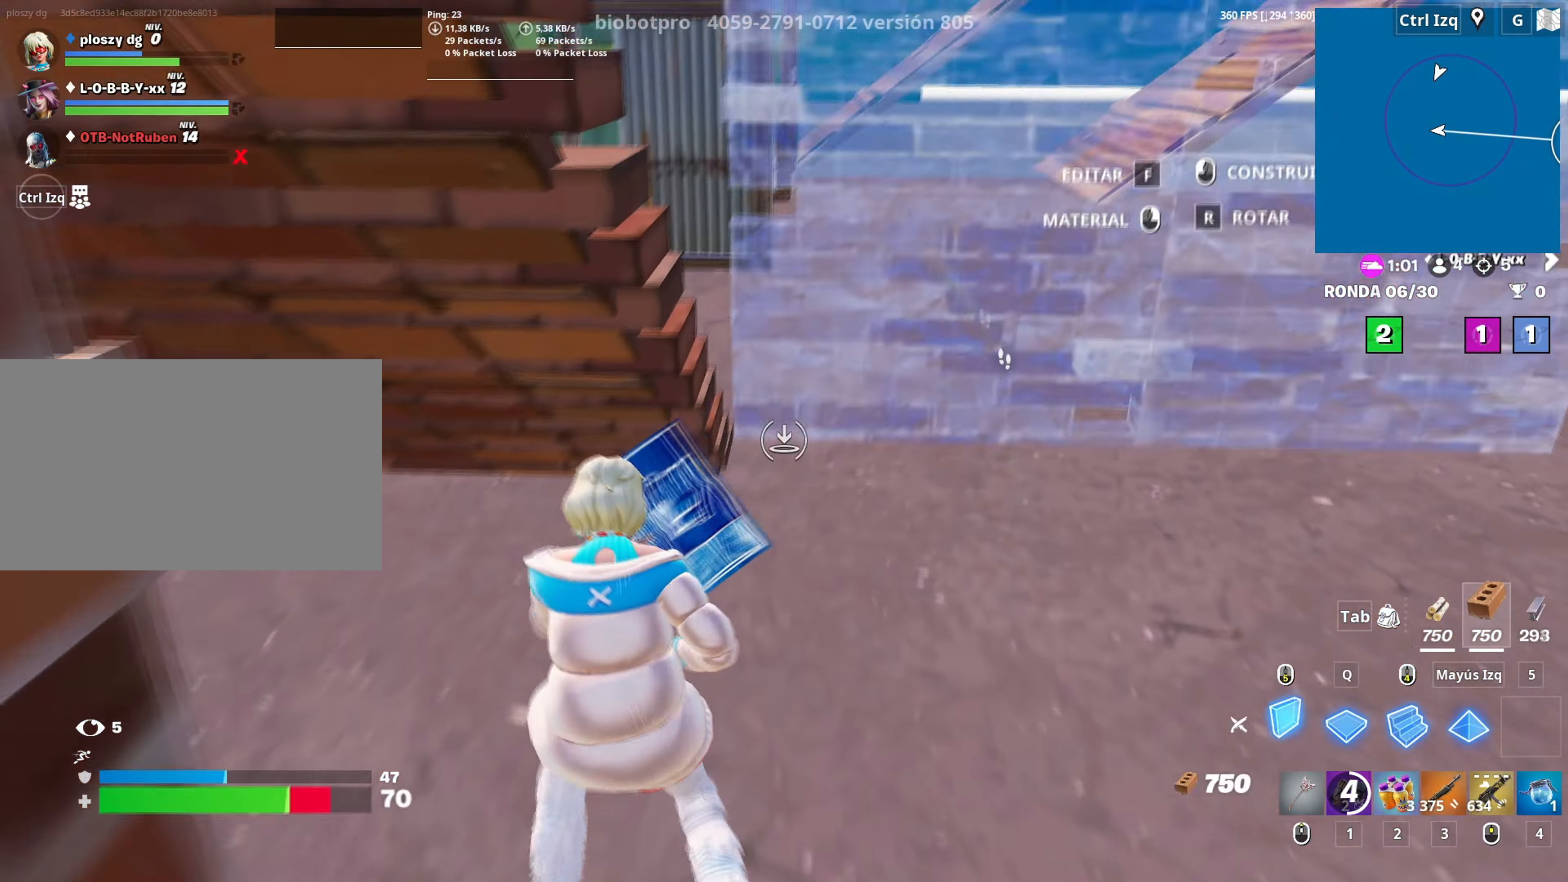
{"keys": ["w"], "mouse": [], "mouse_move": "down-left", "events": [[133, "mouse_left", "down"], [133, "mouse_right", "up"], [266, "d", "up"], [266, "q", "down"], [366, "q", "up"], [466, "mouse_left", "up"]]}
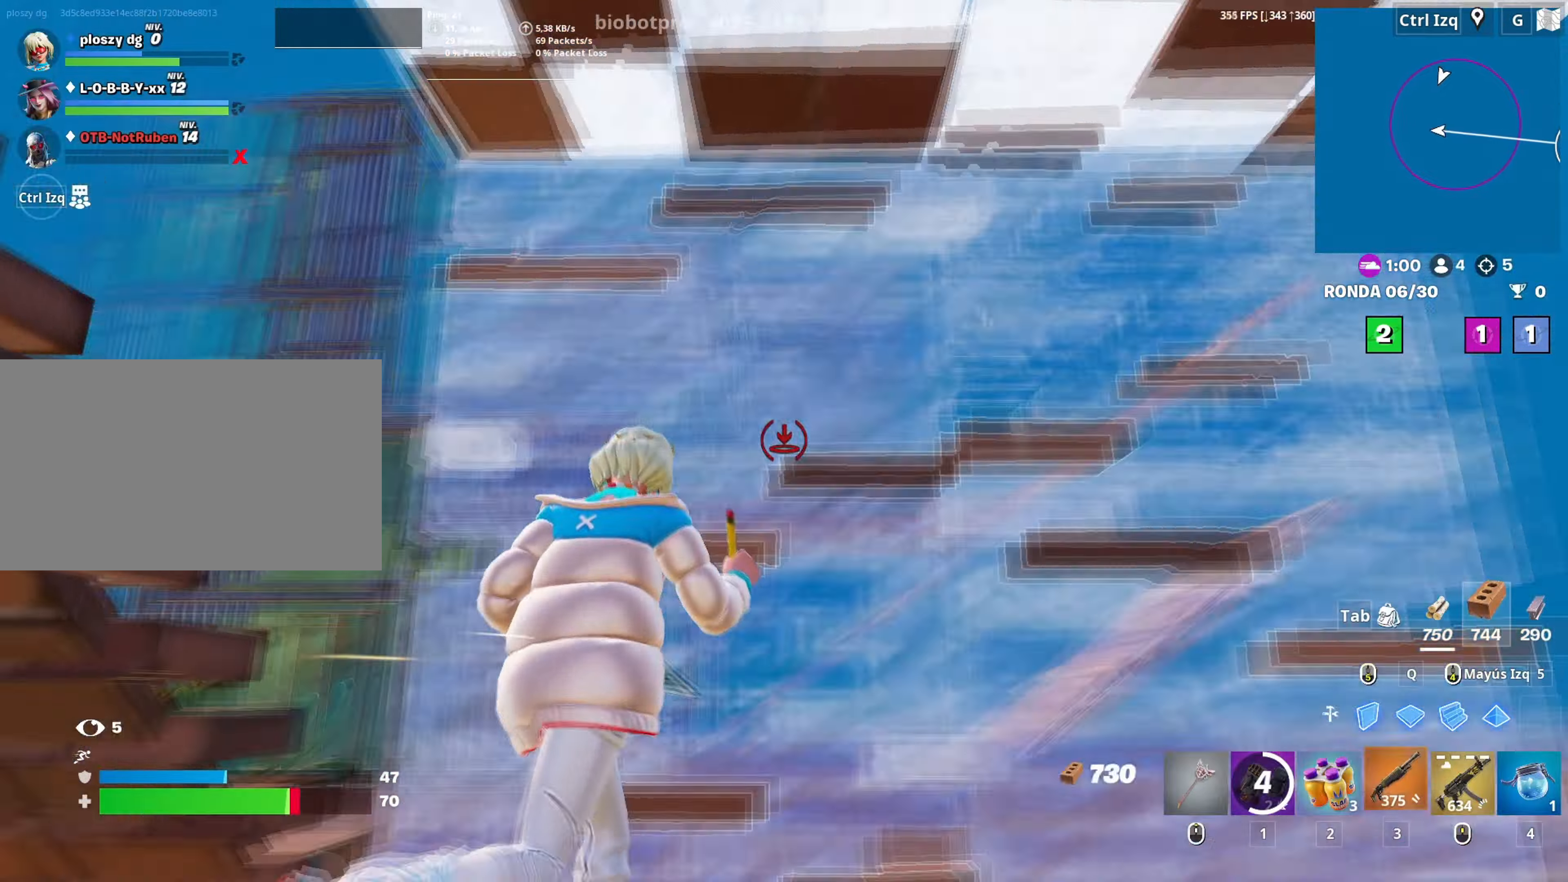
{"keys": ["w"], "mouse": [], "mouse_move": "right", "events": [[50, "mouse_wheel", "down"], [150, "a", "down"], [150, "mouse_wheel", "up"], [233, "space", "down"], [250, "a", "up"], [333, "space", "up"], [366, "a", "down"], [483, "a", "up"]]}
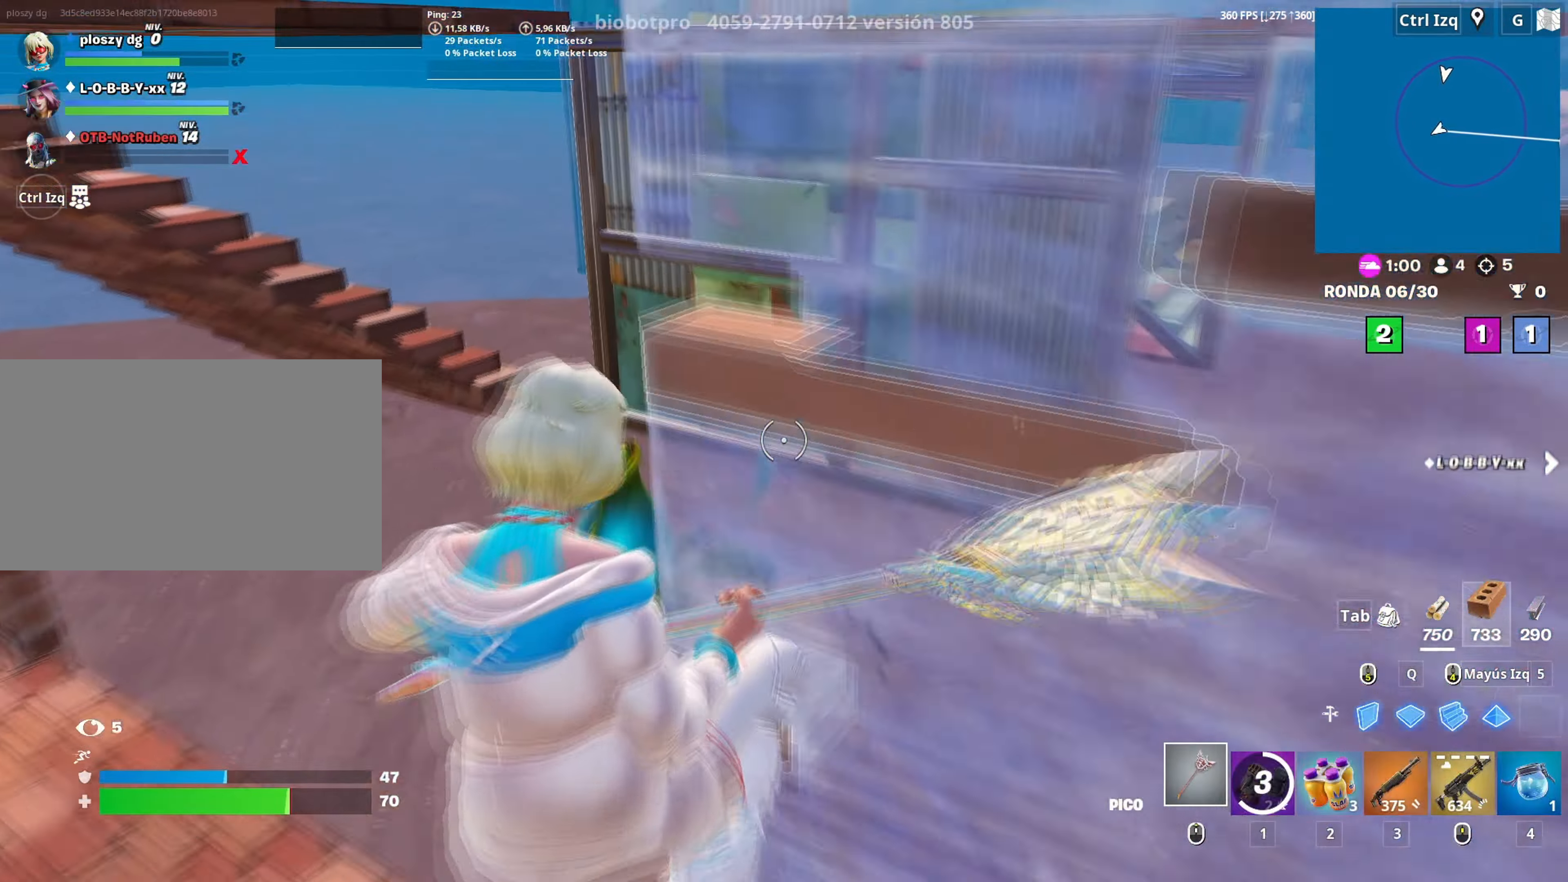
{"keys": ["w"], "mouse": ["left"], "mouse_move": "left", "events": [[450, "mouse_left", "down"]]}
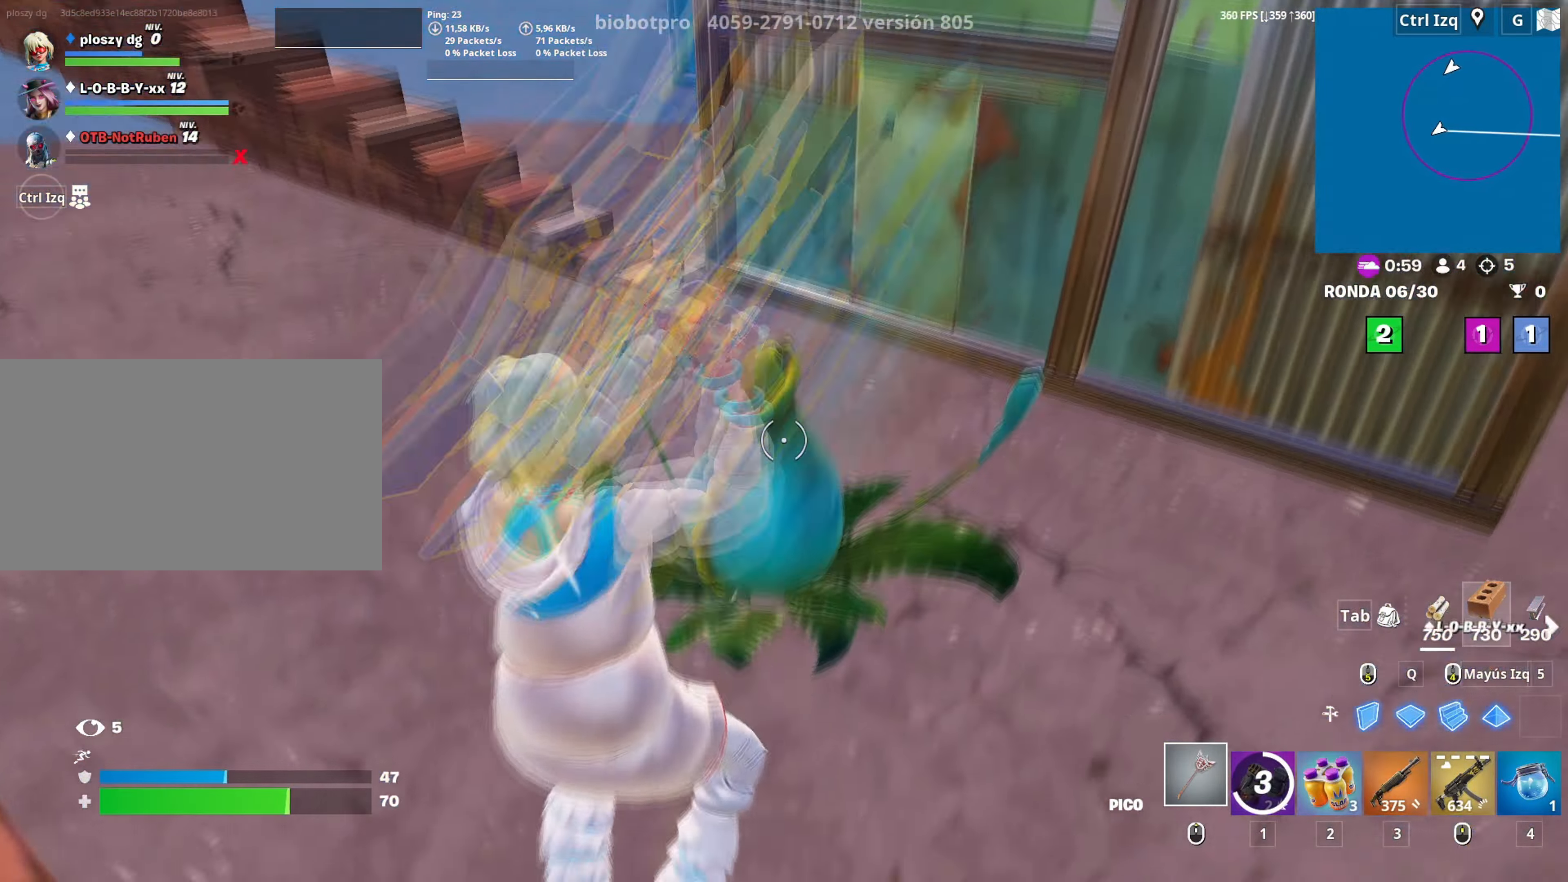
{"keys": ["w"], "mouse": [], "mouse_move": "up-right", "events": [[133, "a", "down"], [133, "mouse_left", "up"], [233, "w", "up"], [416, "a", "up"], [416, "w", "down"]]}
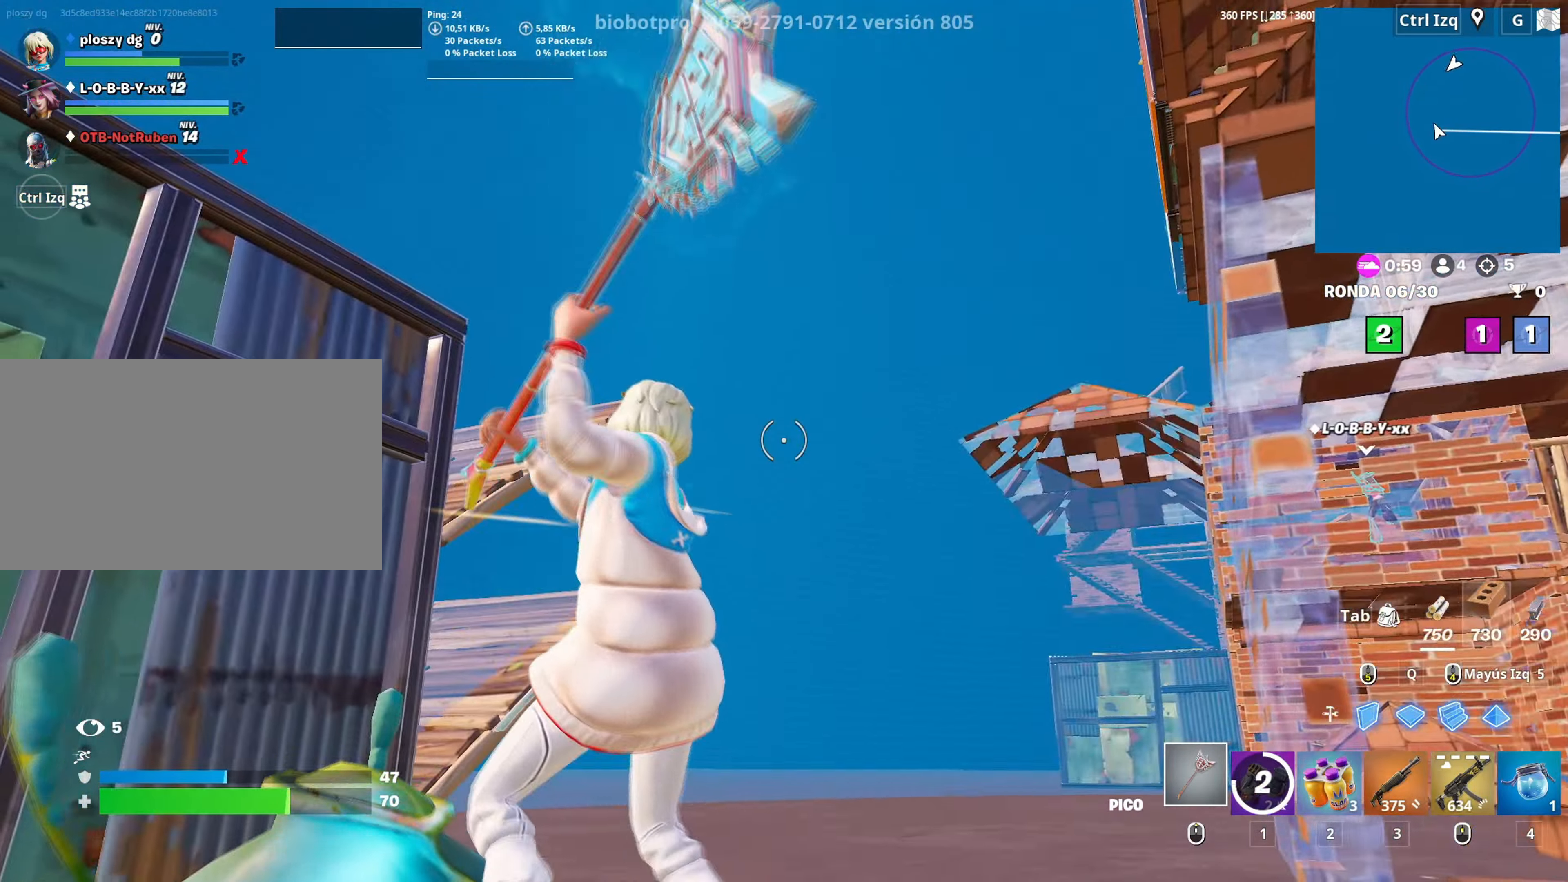
{"keys": ["w"], "mouse": [], "mouse_move": "down-right", "events": [[50, "q", "down"], [150, "q", "up"], [183, "mouse_left", "down"], [233, "w", "up"], [283, "3", "down"], [283, "w", "down"], [333, "mouse_left", "up"], [333, "w", "up"], [366, "w", "down"], [383, "3", "up"]]}
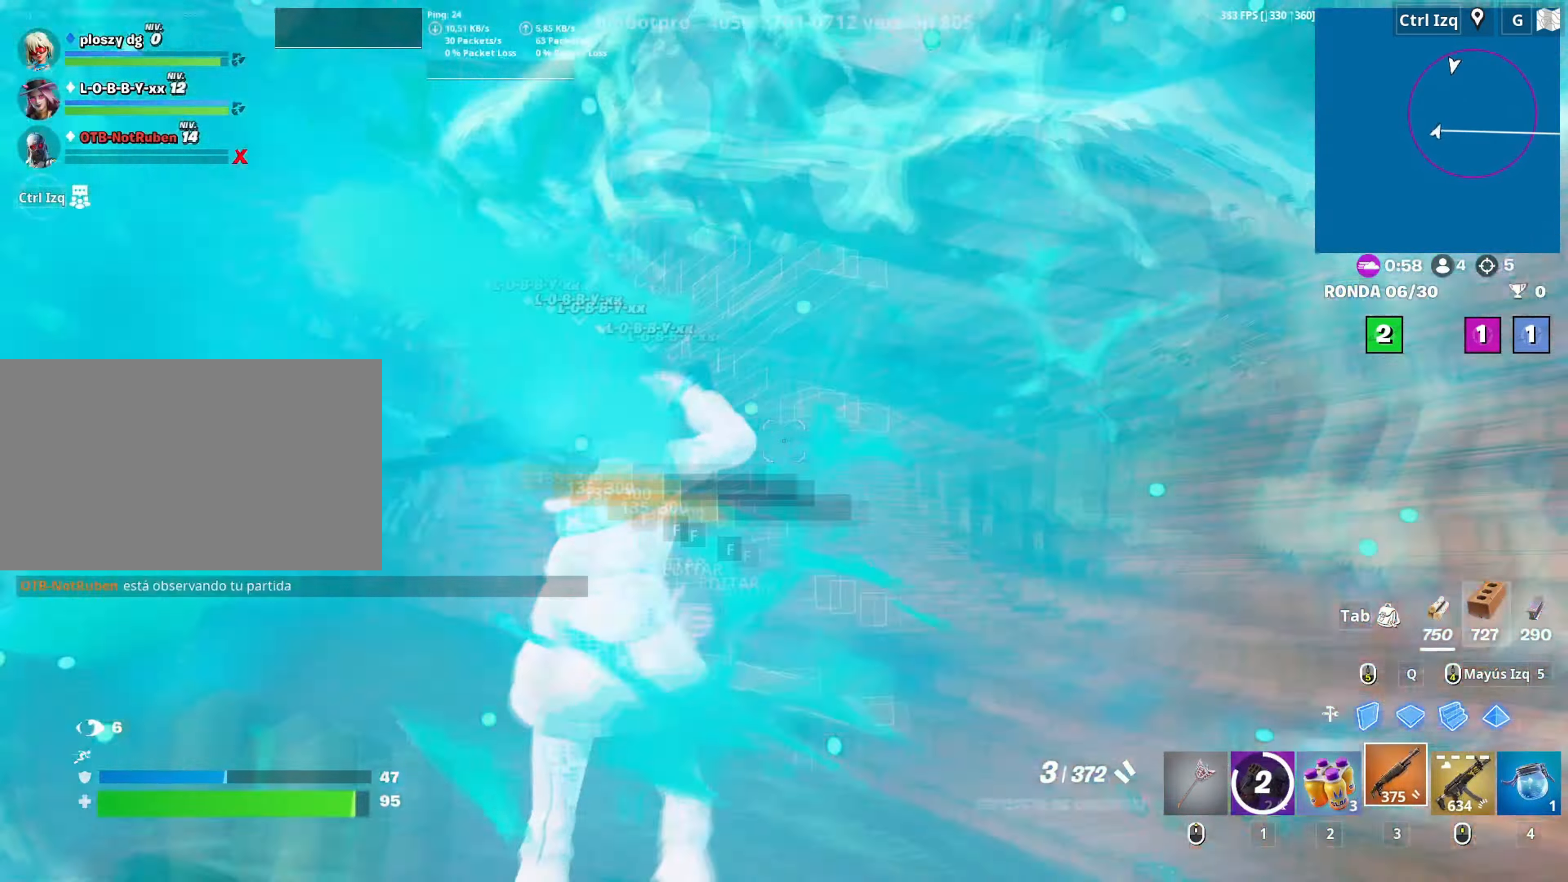
{"keys": ["w"], "mouse": [], "mouse_move": "left", "events": [[166, "v", "down"], [216, "v", "up"]]}
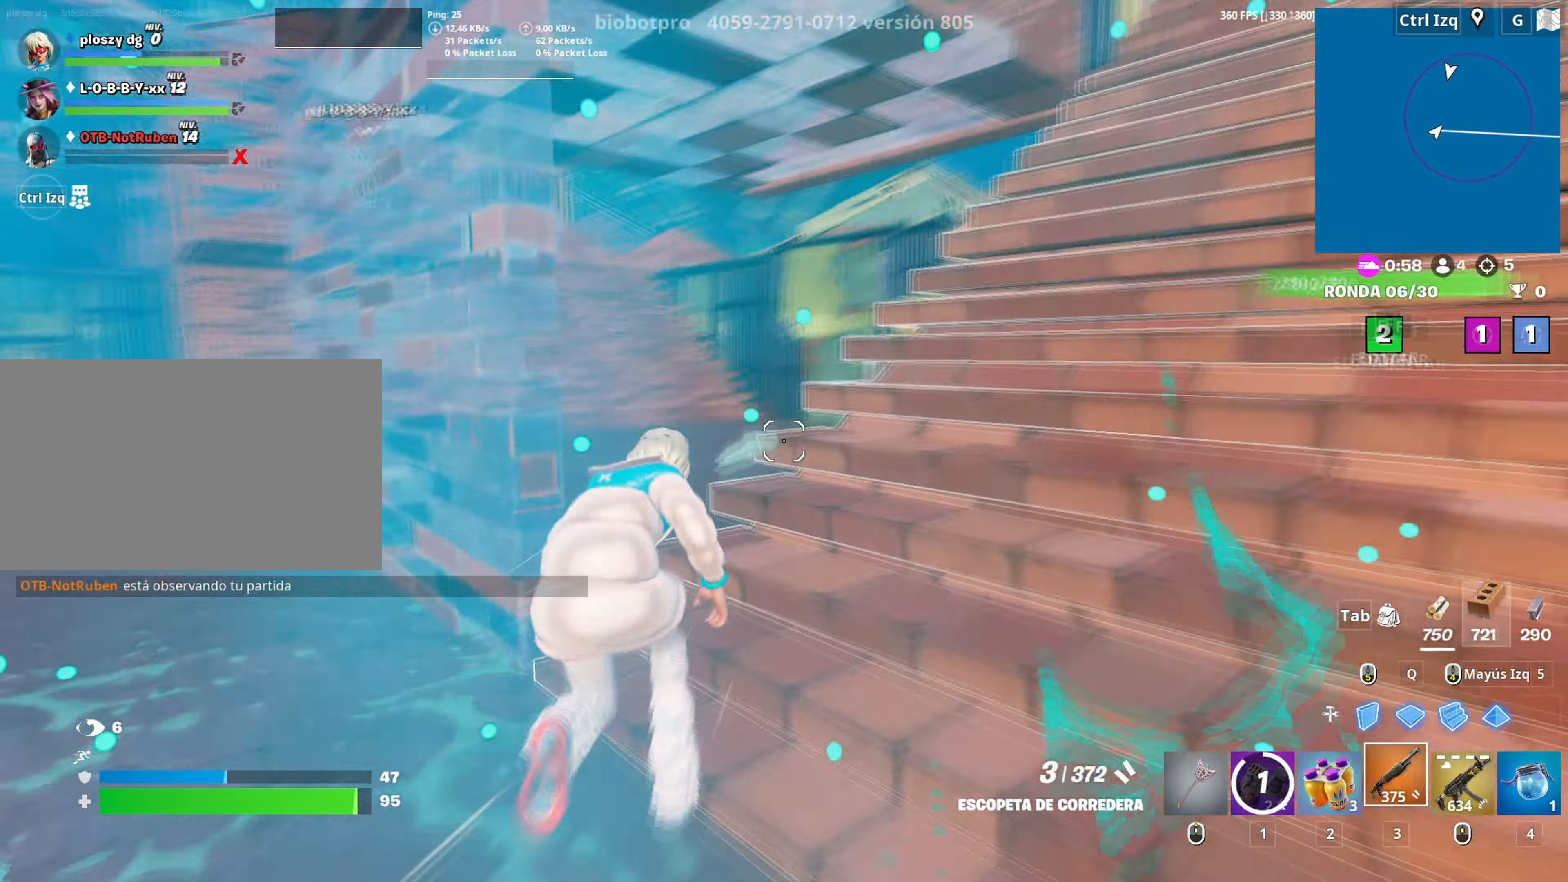
{"keys": ["w"], "mouse": ["left"], "events": [[266, "mouse_left", "down"], [366, "q", "down"], [416, "q", "up"], [416, "shift", "down"], [500, "shift", "up"]]}
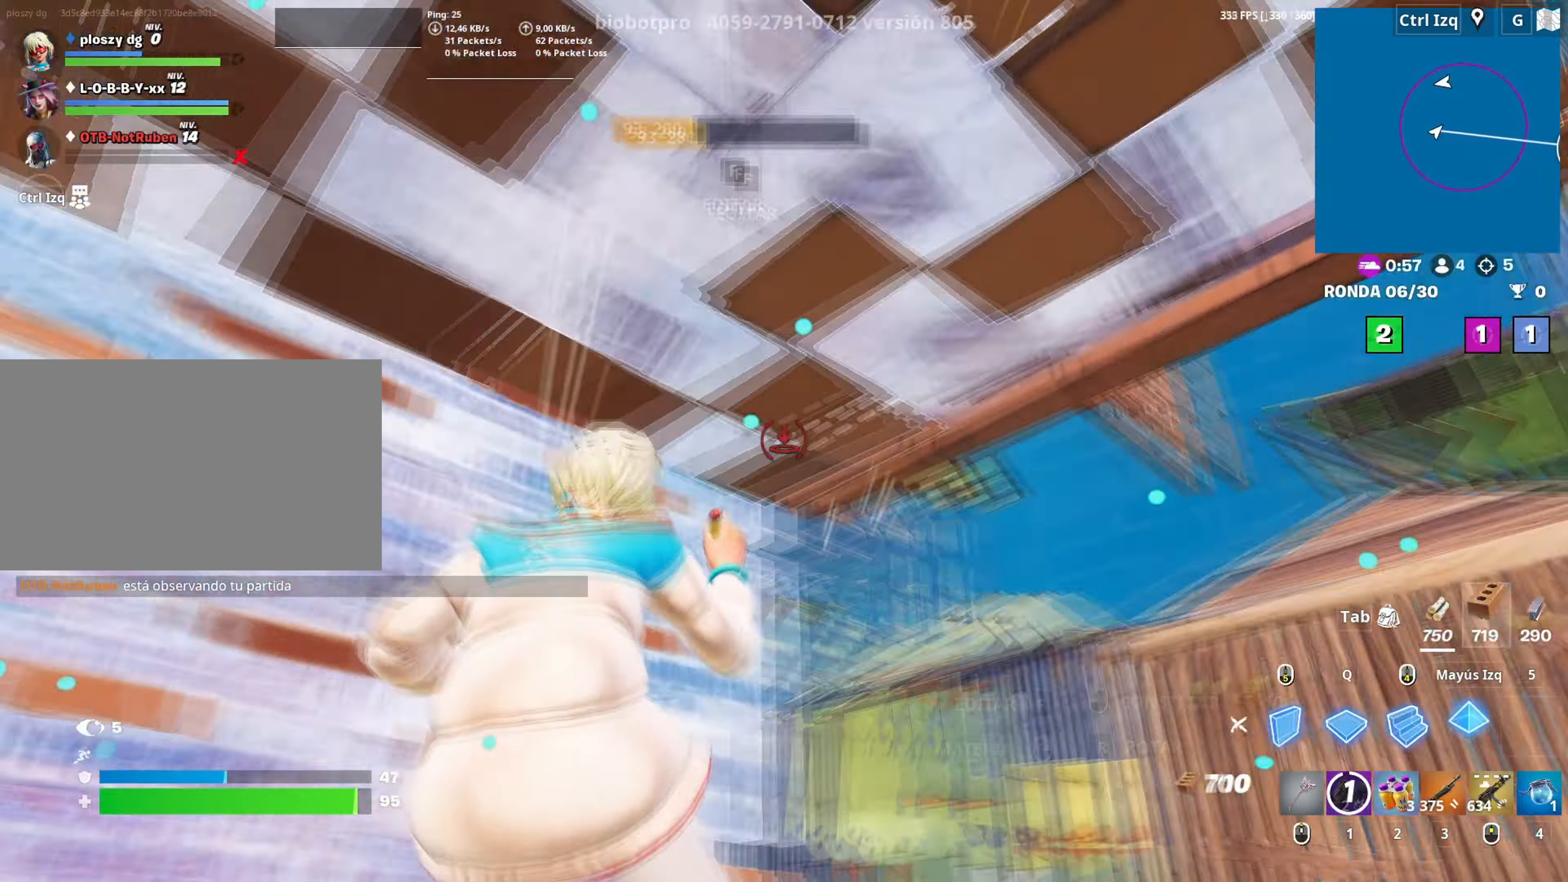
{"keys": [], "mouse": ["wheel"], "mouse_move": "still", "events": [[150, "a", "down"], [233, "3", "down"], [283, "mouse_left", "up"], [333, "3", "up"], [433, "a", "up"], [433, "w", "up"], [466, "mouse_wheel", "down"]]}
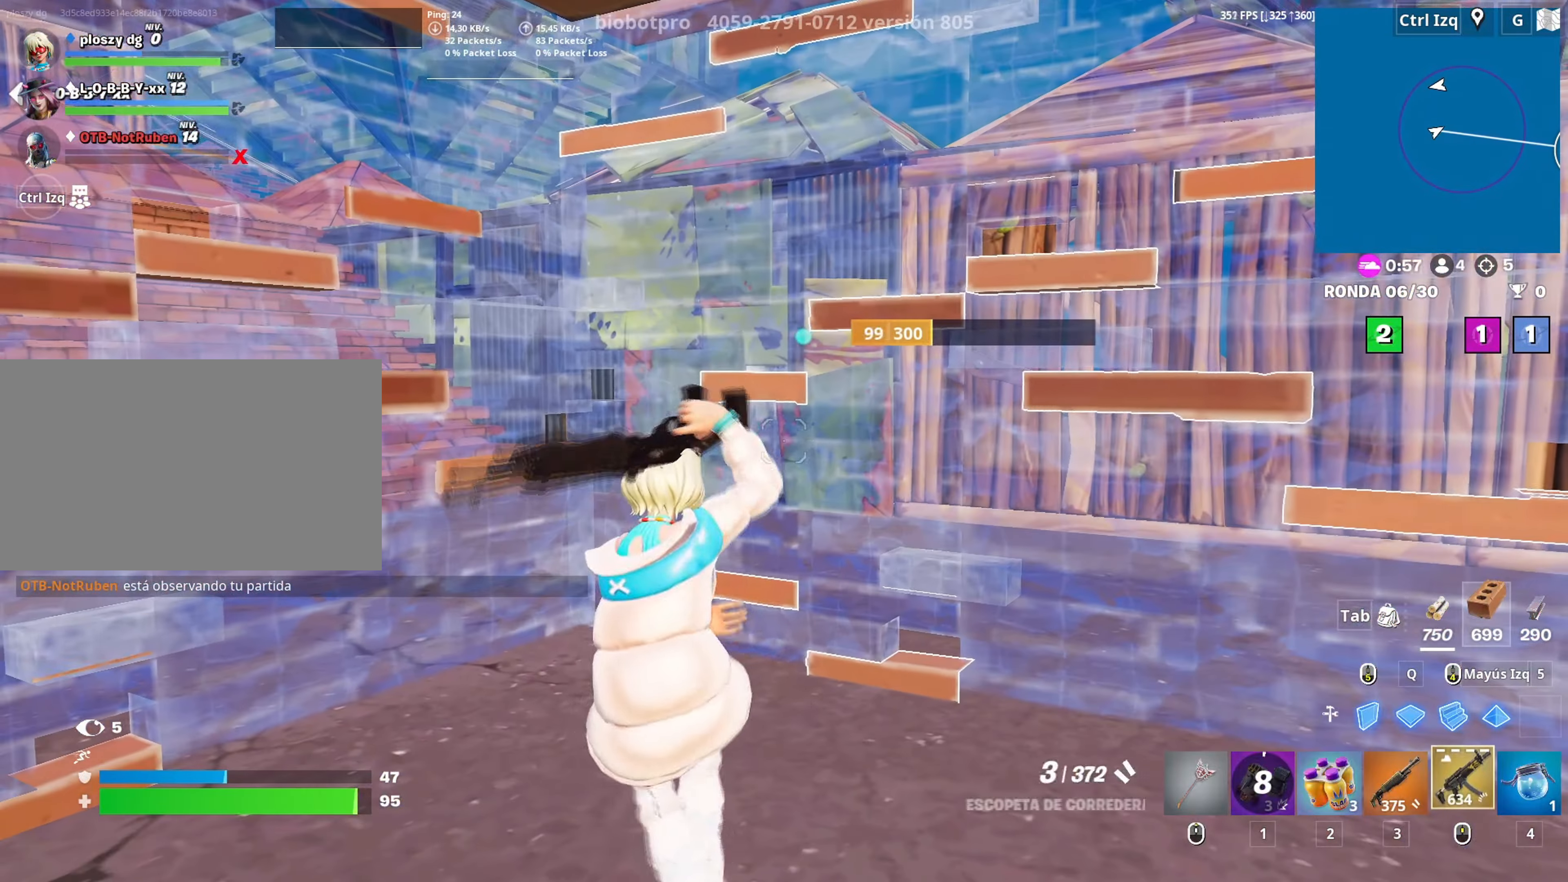
{"keys": [], "mouse": [], "mouse_move": "still", "events": [[16, "mouse_wheel", "up"], [200, "r", "down"], [200, "w", "down"], [250, "r", "up"], [250, "w", "up"], [350, "w", "down"], [383, "r", "down"], [433, "w", "up"], [450, "r", "up"]]}
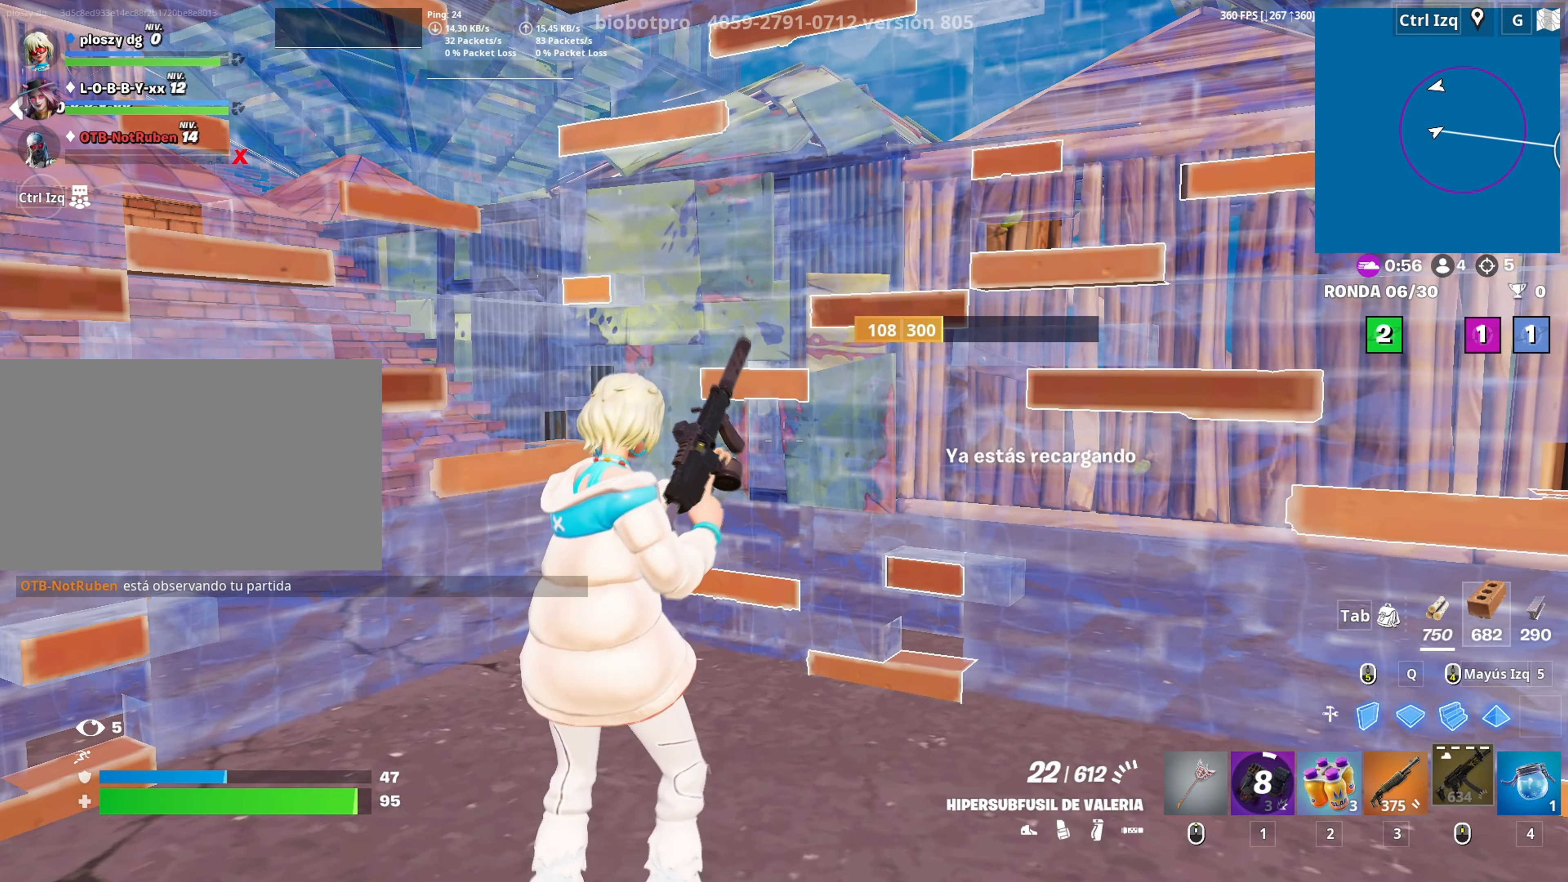
{"keys": [], "mouse": [], "mouse_move": "still", "events": [[33, "r", "down"], [33, "w", "down"], [83, "r", "up"], [83, "w", "up"], [166, "w", "down"], [233, "w", "up"]]}
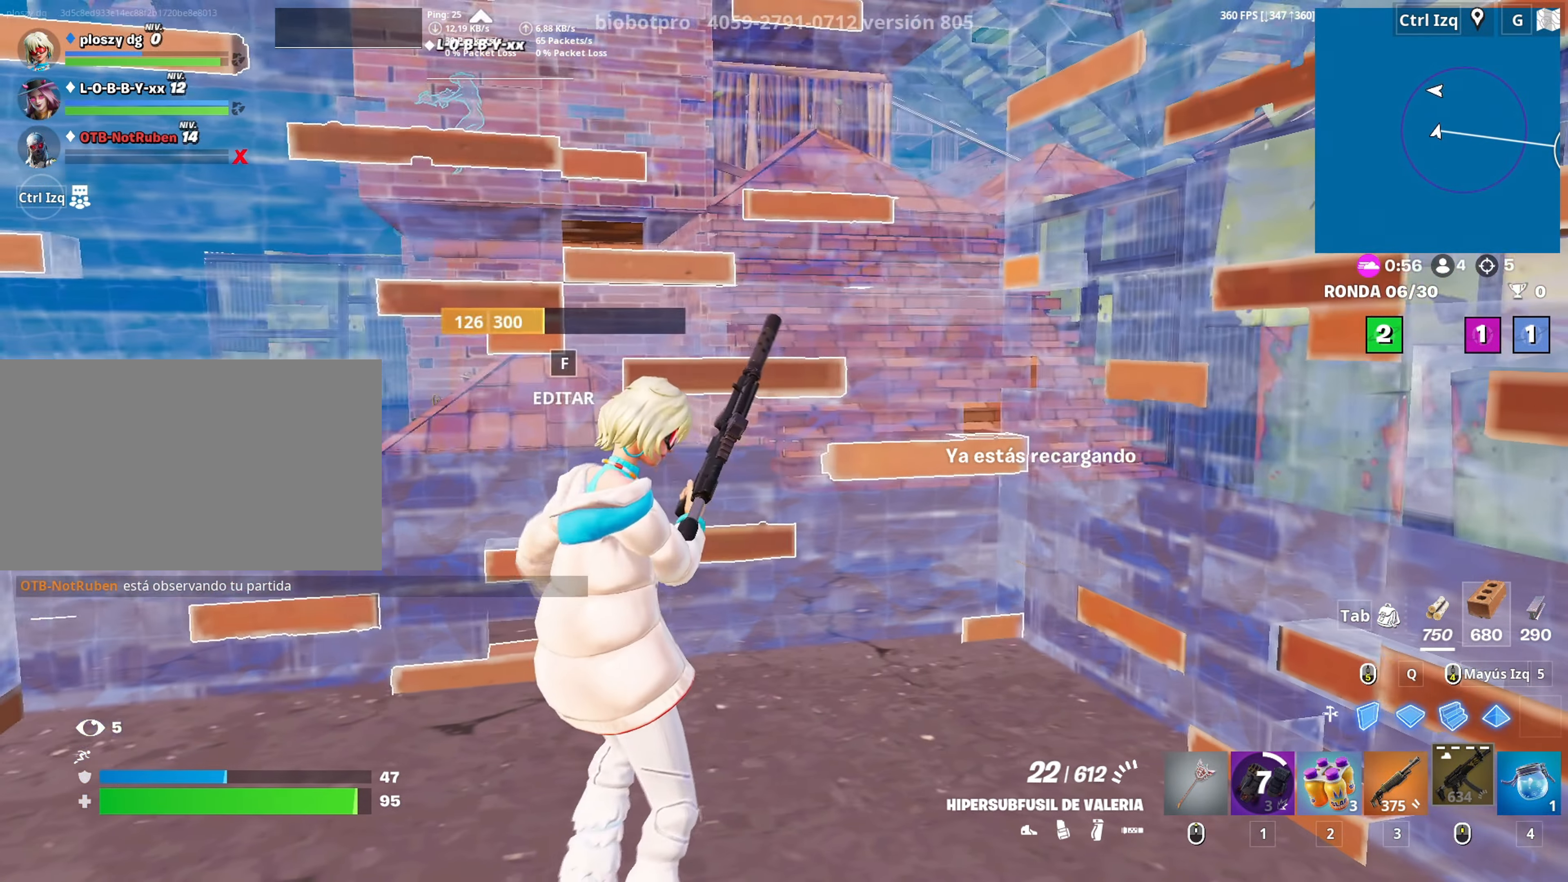
{"keys": [], "mouse": [], "mouse_move": "still", "events": []}
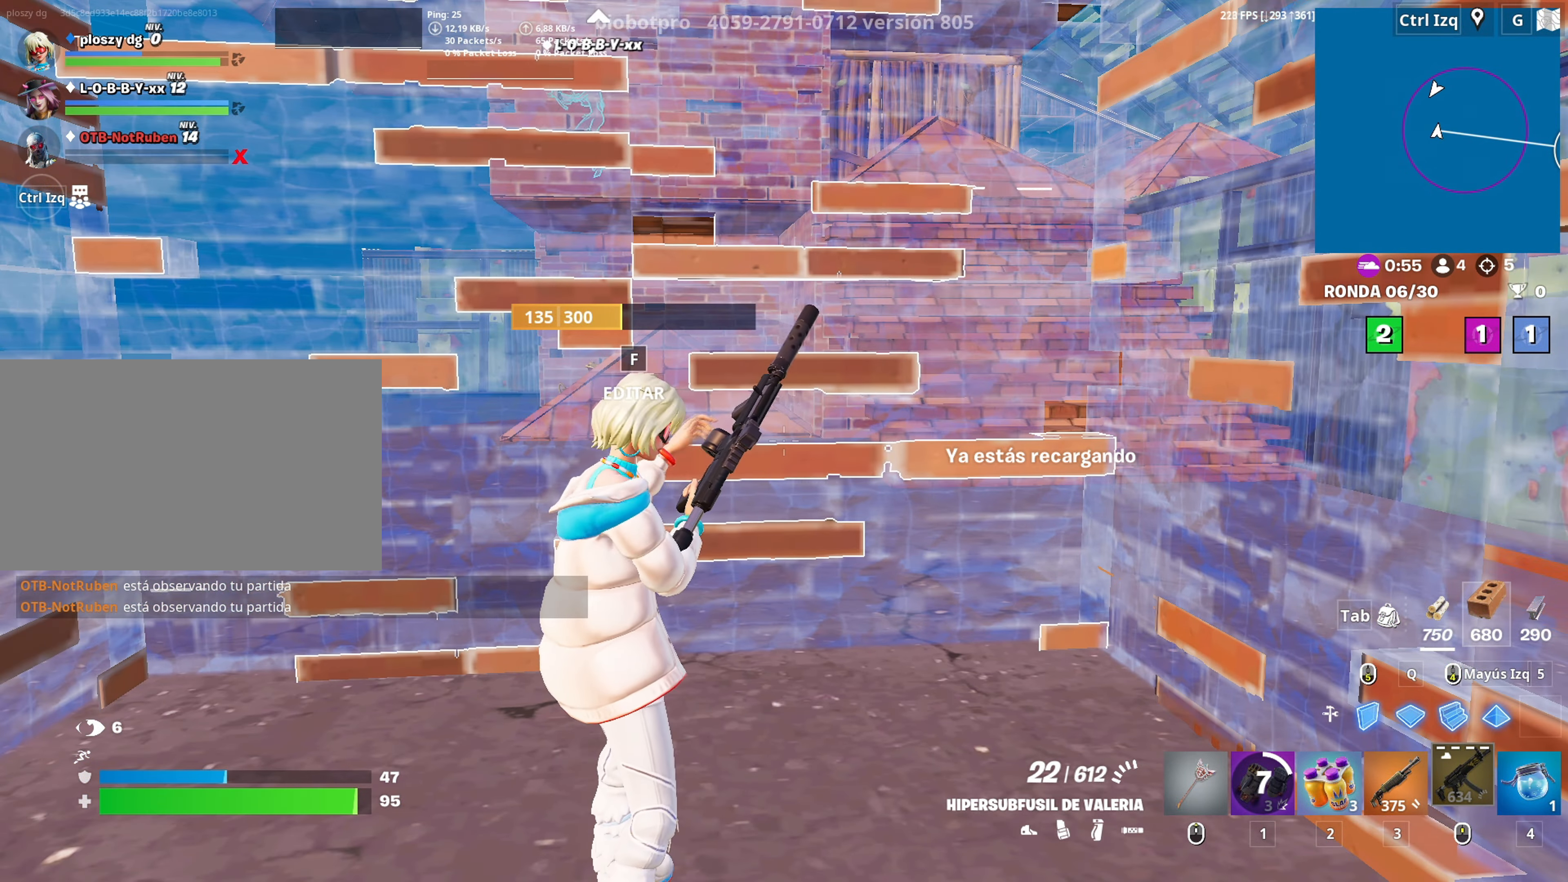
{"keys": [], "mouse": [], "mouse_move": "still", "events": []}